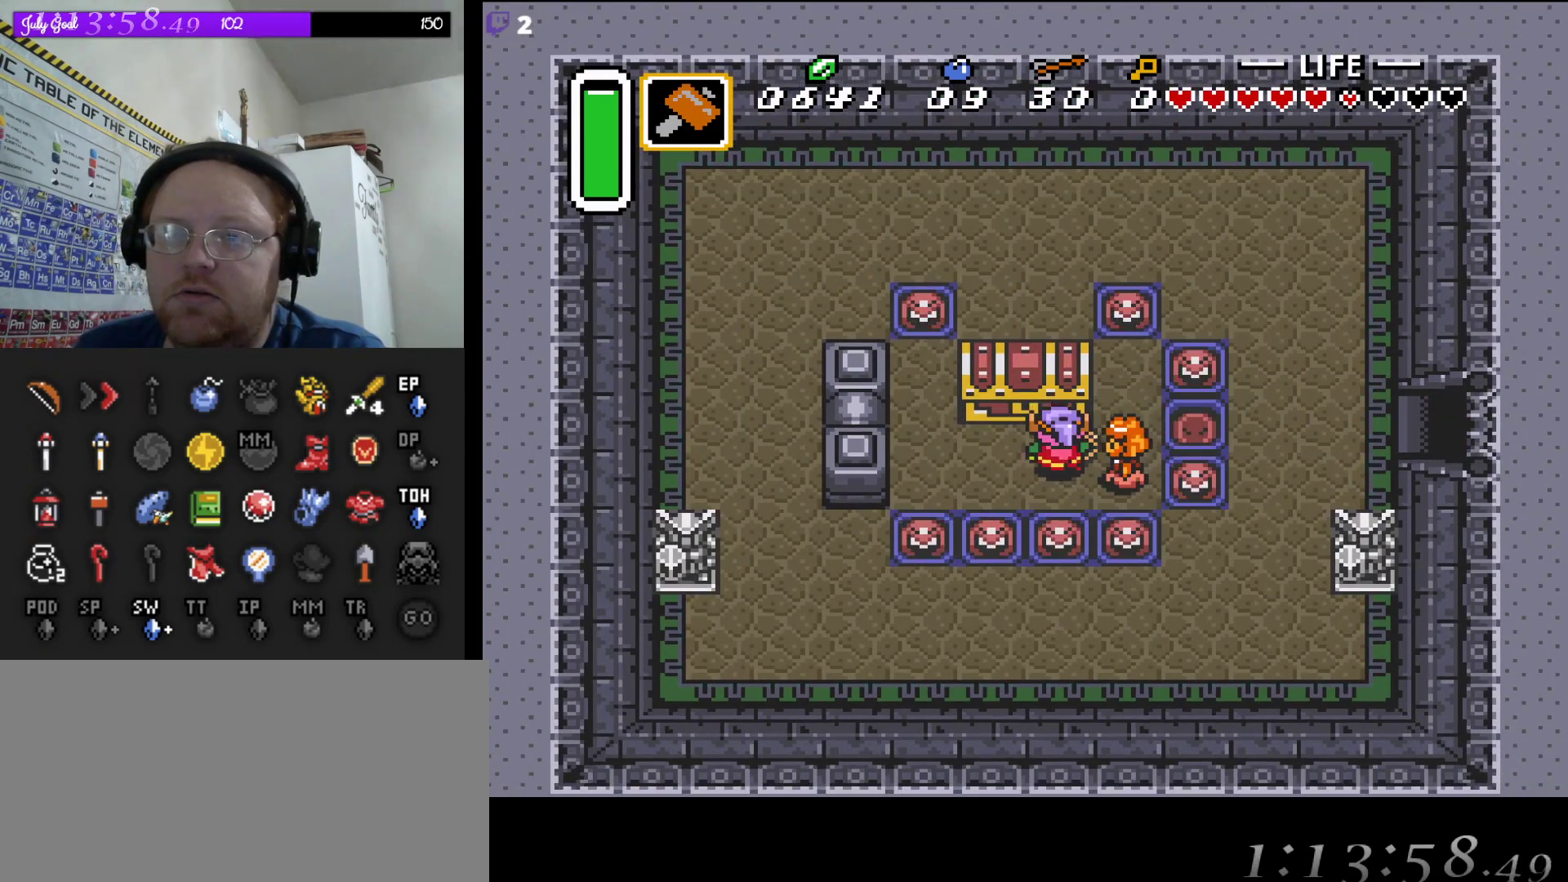
Gameplay with a controller (Nintendo layout); each line is a JSON object with the inputs held at the frame after it. "events" lists button and stick changes between this image and that frame as [ms after this image, input, new state], when the widget could be followed in between. Not read: L3 R3.
{"buttons": [], "events": [[133, "DPAD_UP", "up"], [217, "A", "up"]]}
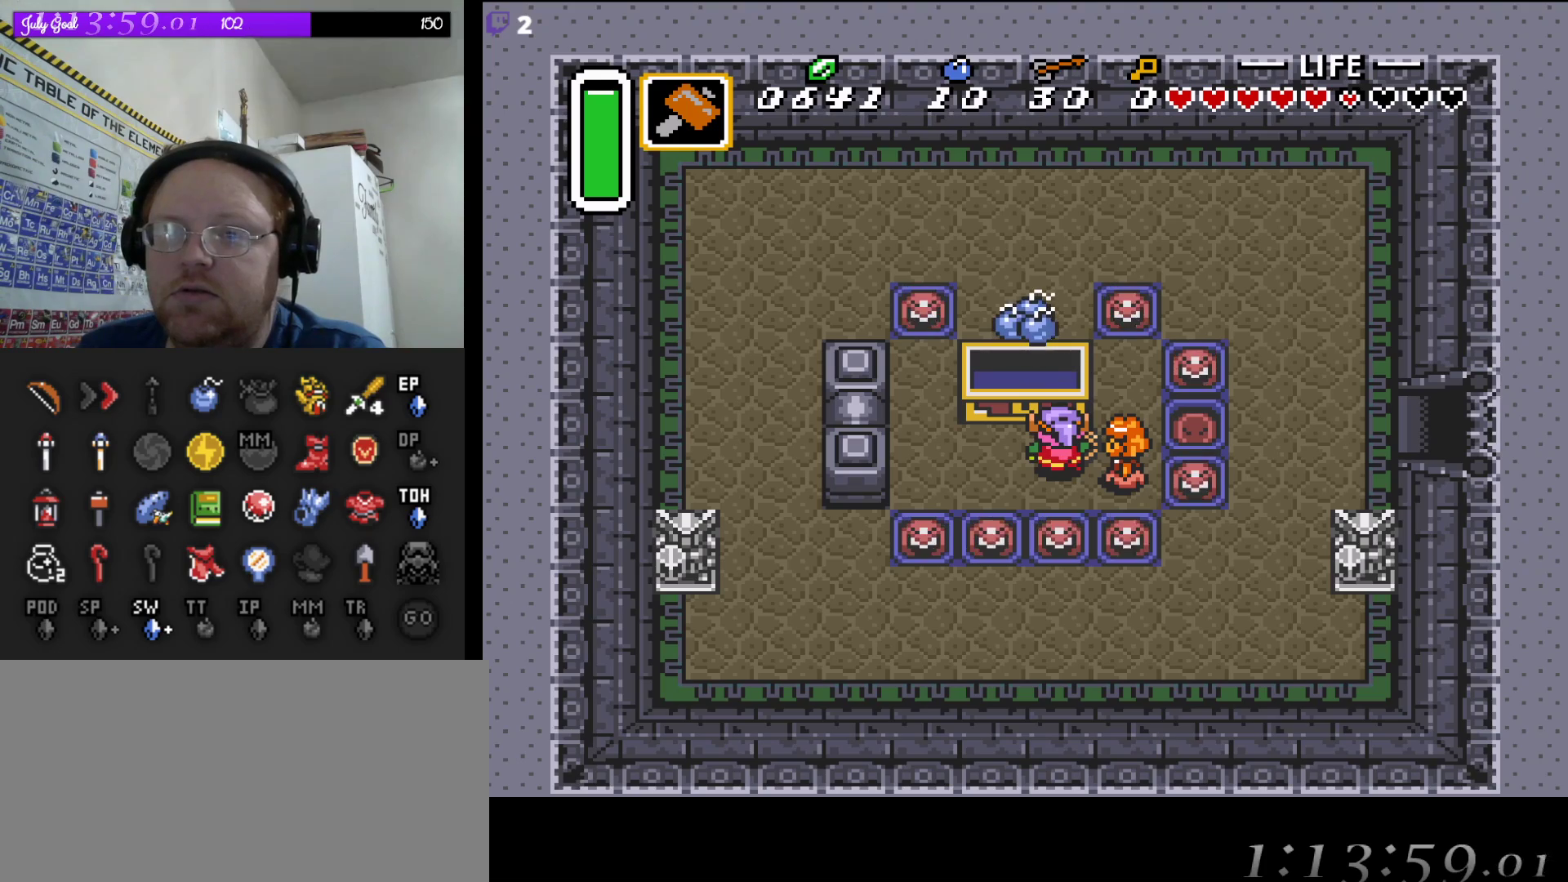
{"buttons": ["DPAD_RIGHT"], "events": [[300, "DPAD_RIGHT", "down"]]}
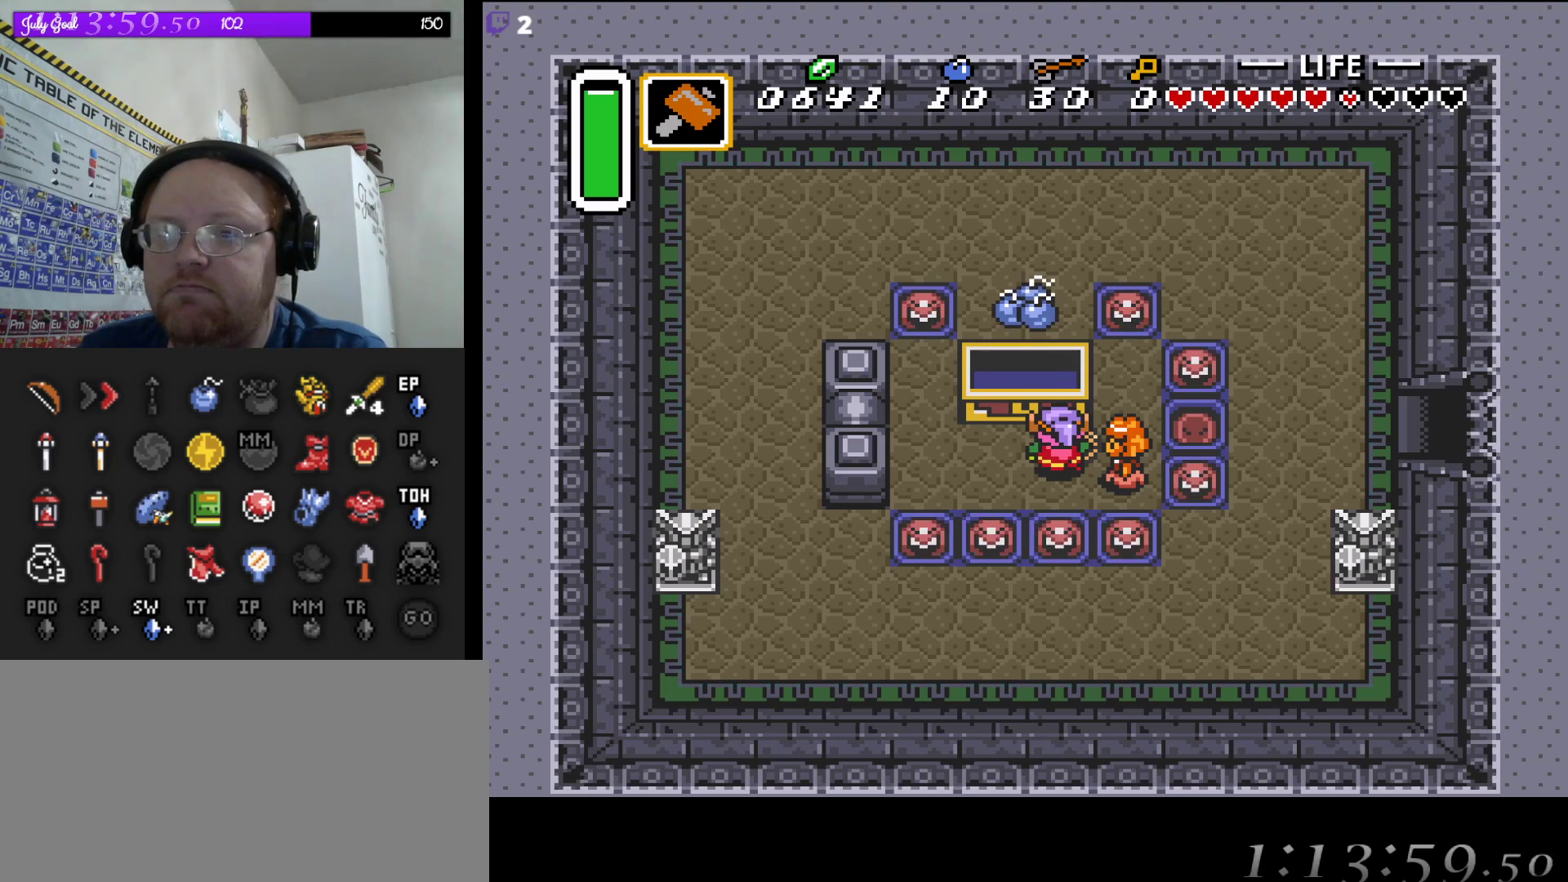
{"buttons": ["DPAD_RIGHT"], "events": [[150, "DPAD_UP", "down"], [333, "DPAD_UP", "up"]]}
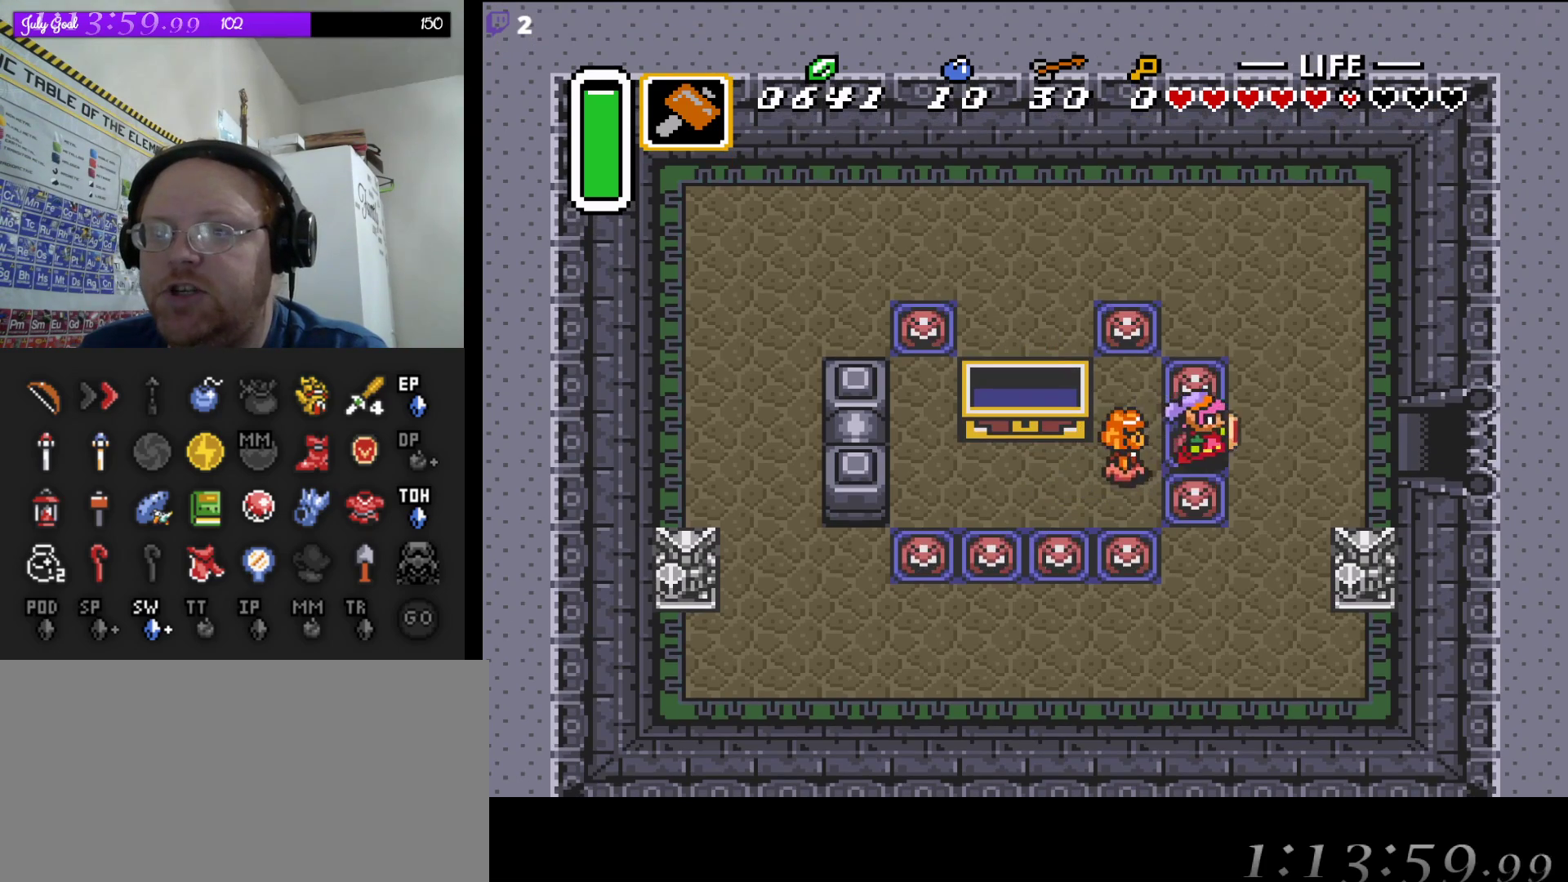
{"buttons": ["DPAD_RIGHT"], "events": []}
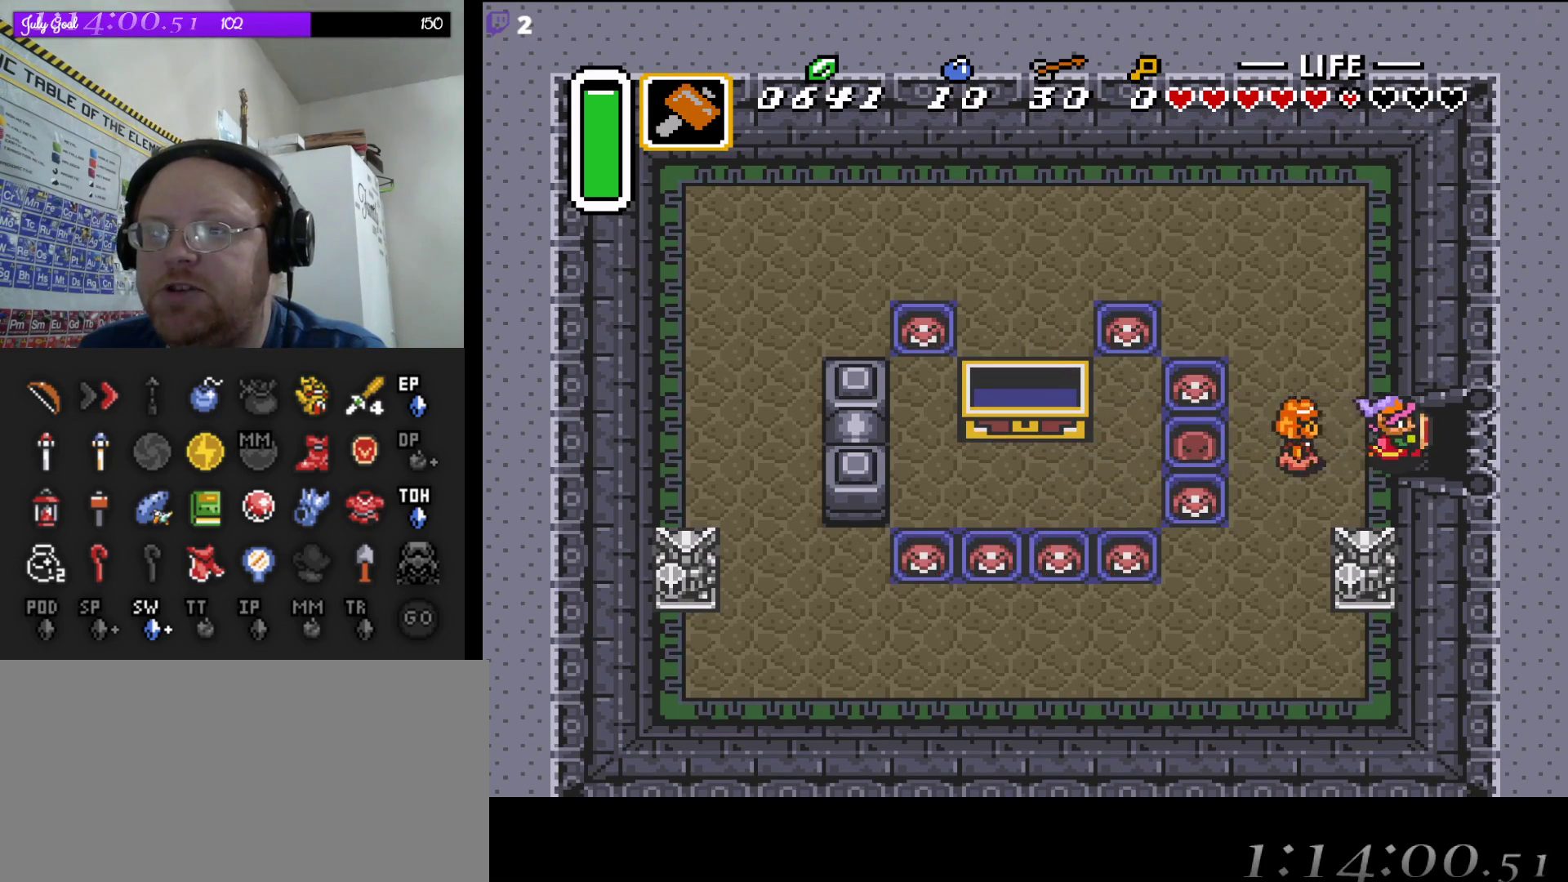
{"buttons": ["DPAD_RIGHT"], "events": []}
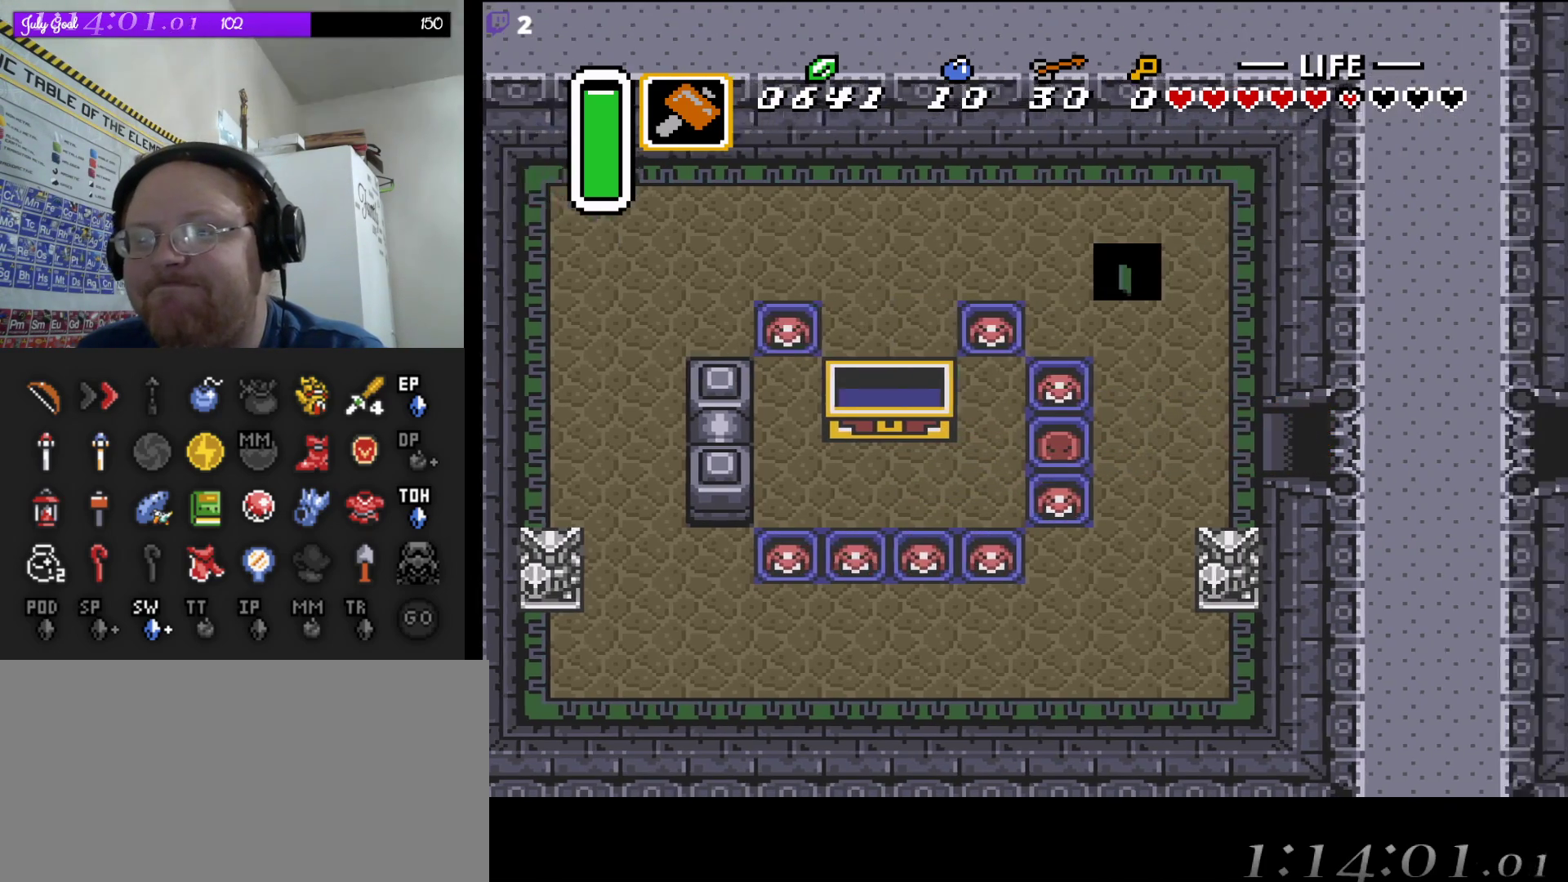
{"buttons": [], "events": [[417, "DPAD_RIGHT", "up"]]}
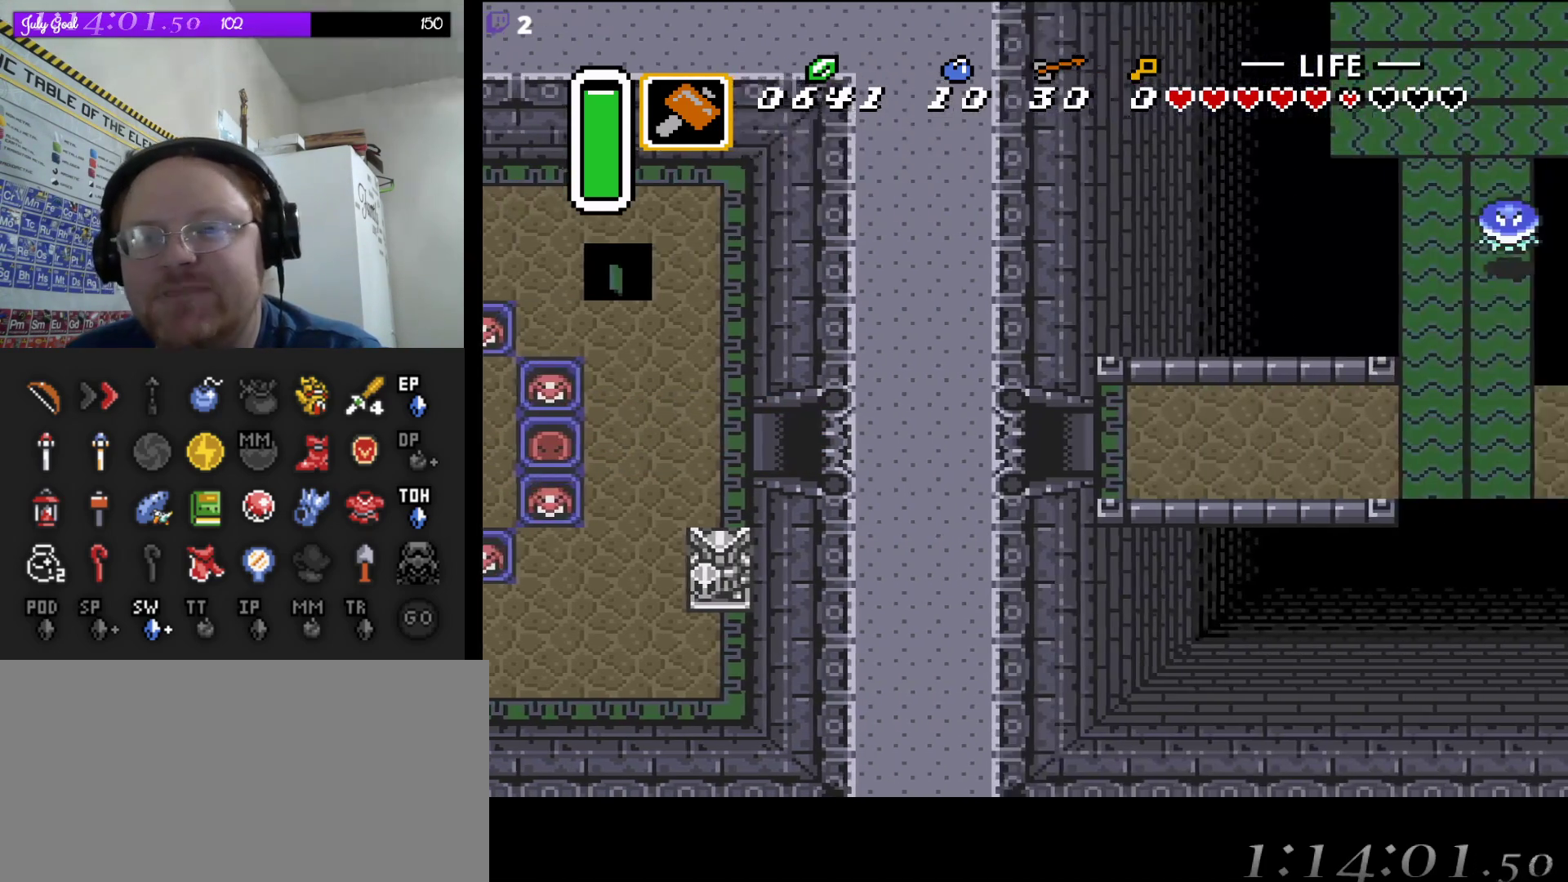
{"buttons": [], "events": []}
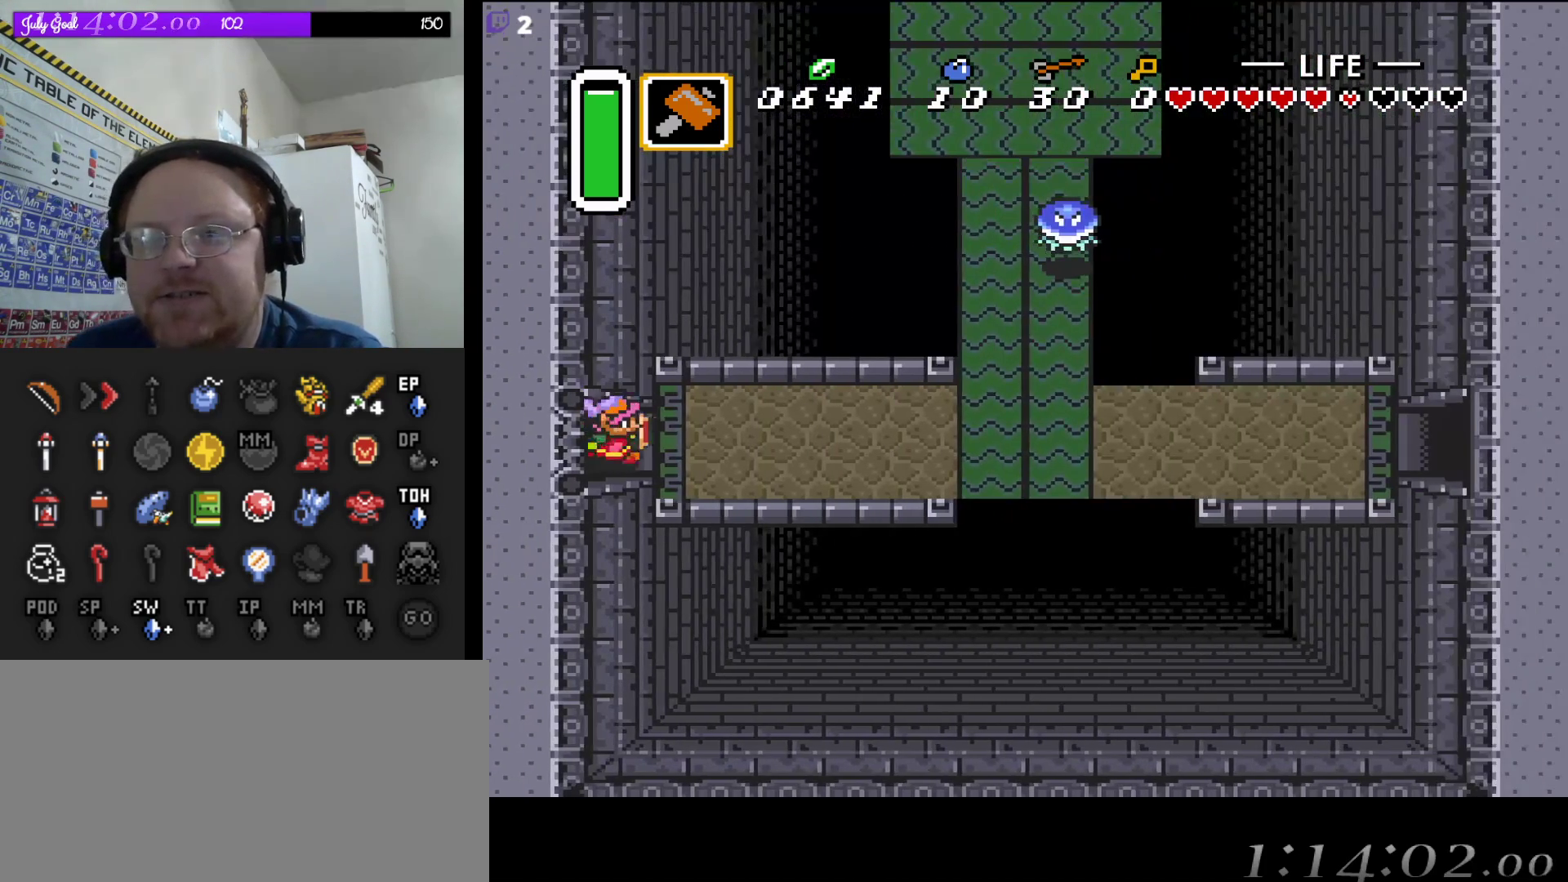
{"buttons": ["DPAD_RIGHT"], "events": [[167, "DPAD_RIGHT", "down"]]}
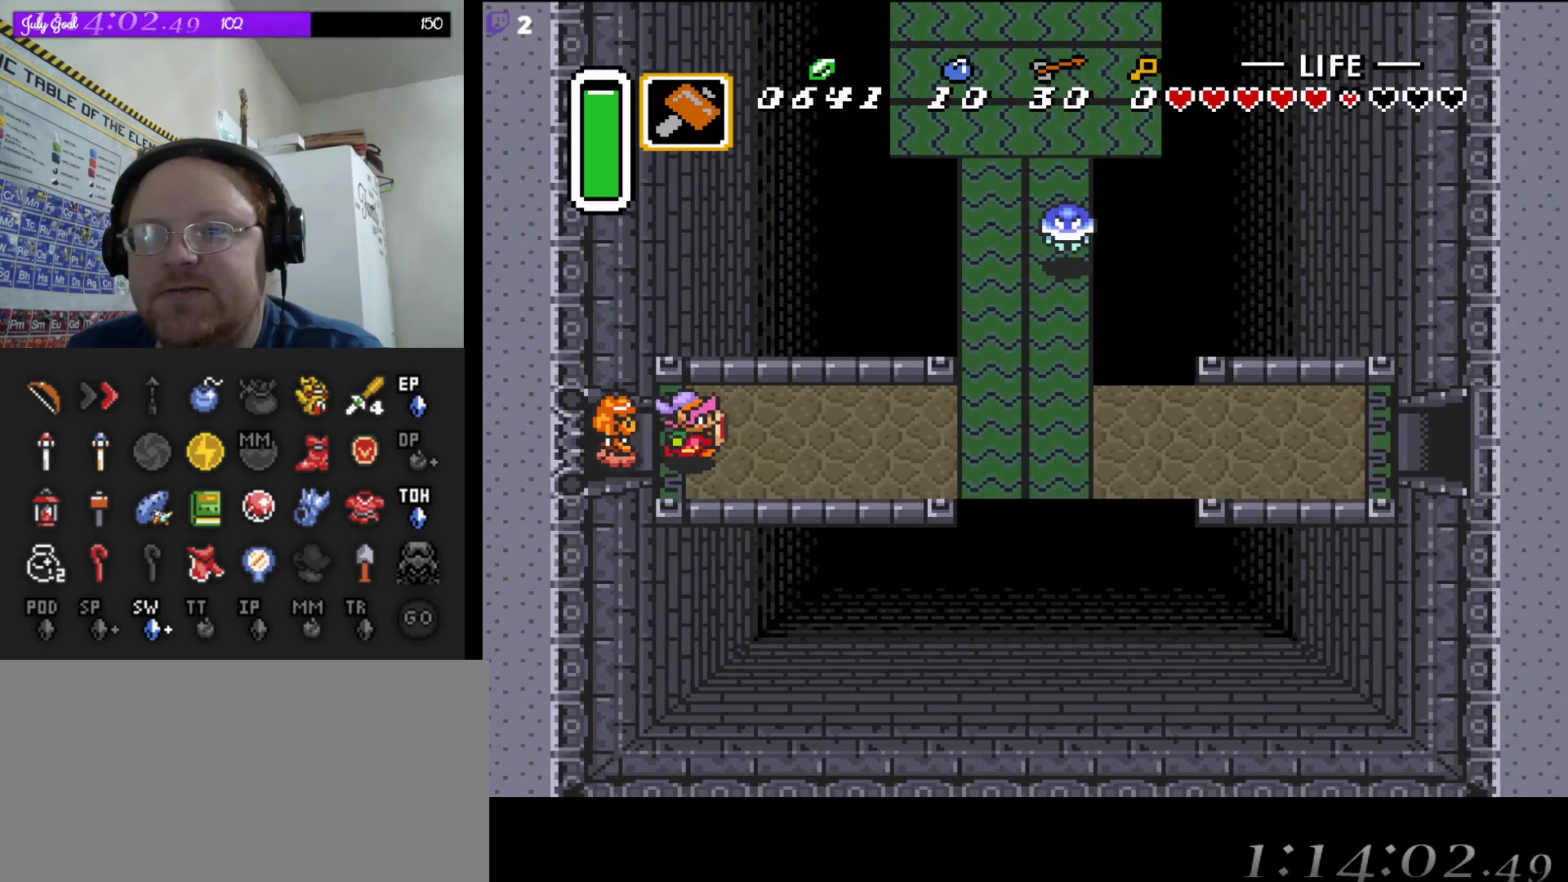
{"buttons": ["DPAD_RIGHT"], "events": []}
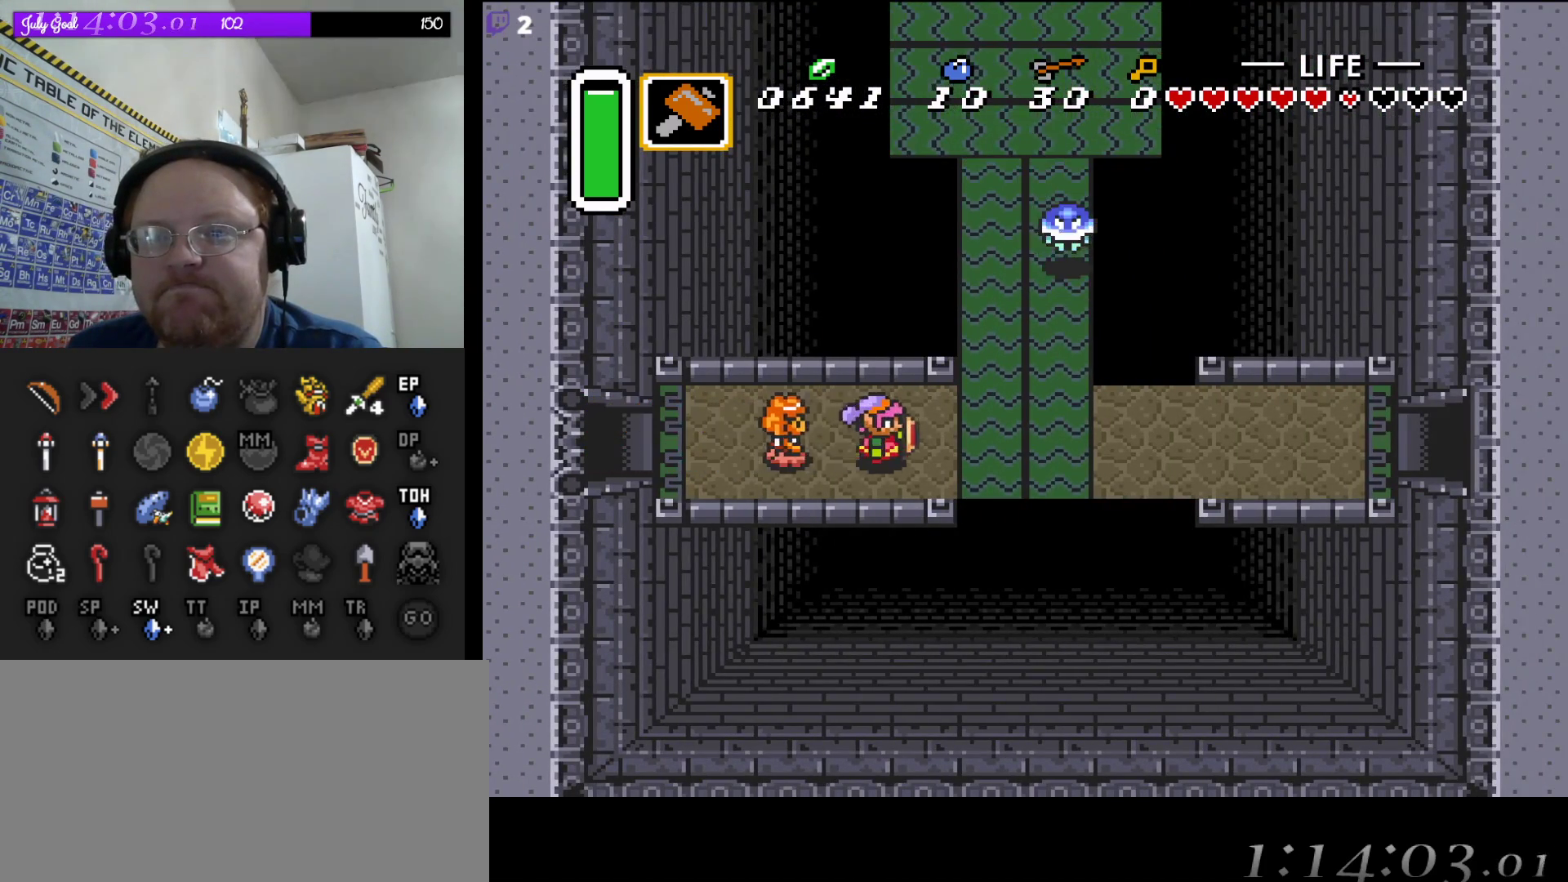
{"buttons": ["A", "DPAD_UP"], "events": [[267, "DPAD_UP", "down"], [283, "DPAD_RIGHT", "up"], [433, "A", "down"]]}
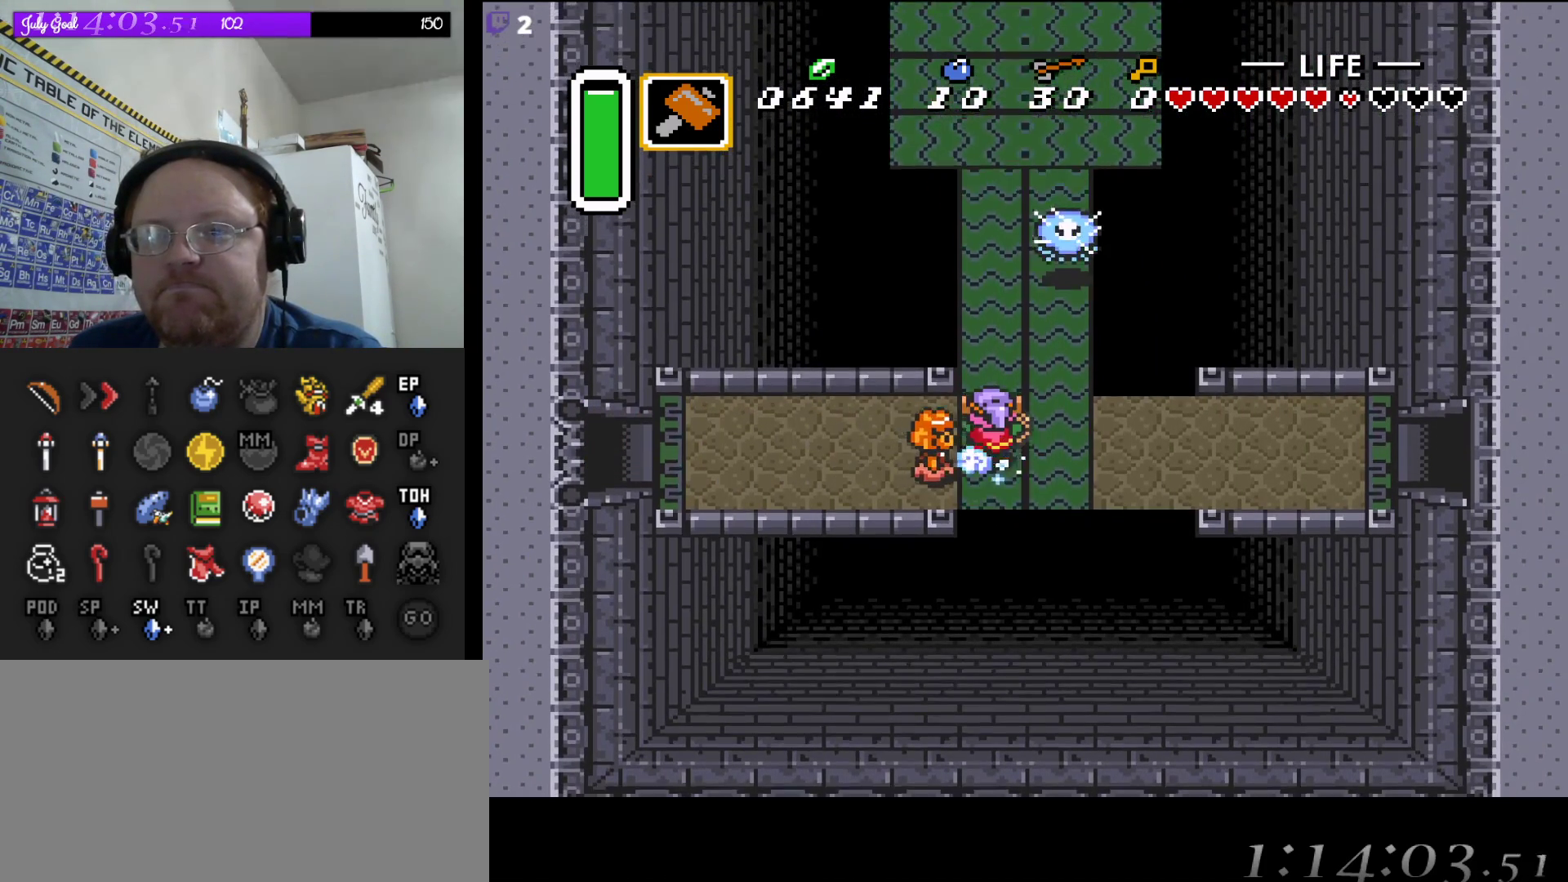
{"buttons": ["A"], "events": [[33, "DPAD_UP", "up"]]}
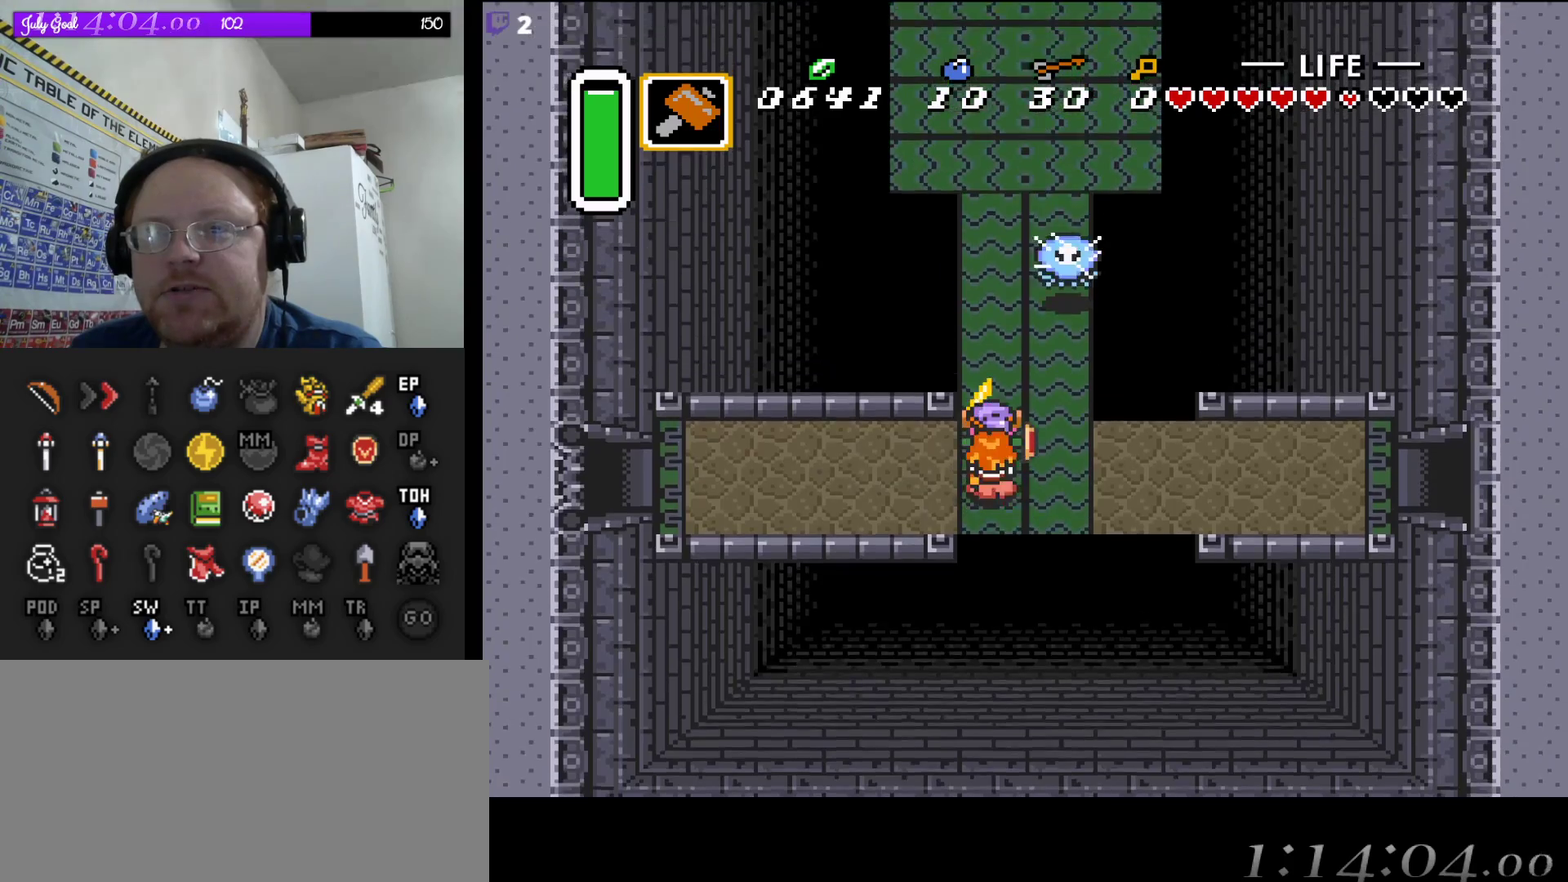
{"buttons": ["A"], "events": []}
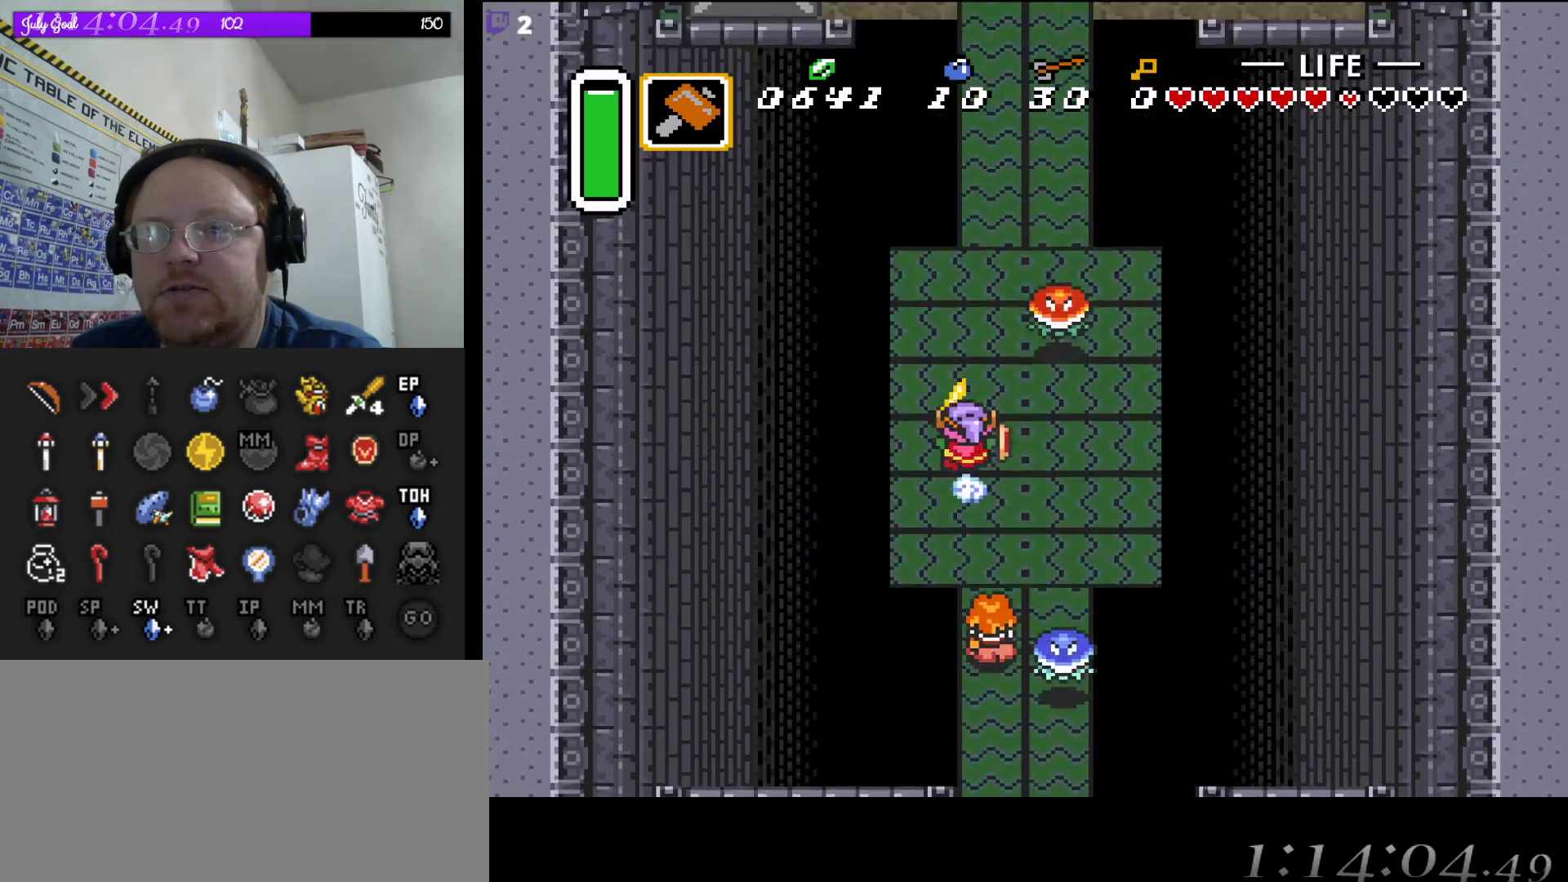
{"buttons": ["DPAD_UP", "DPAD_RIGHT"], "events": [[217, "A", "up"], [217, "DPAD_RIGHT", "down"], [417, "DPAD_UP", "down"]]}
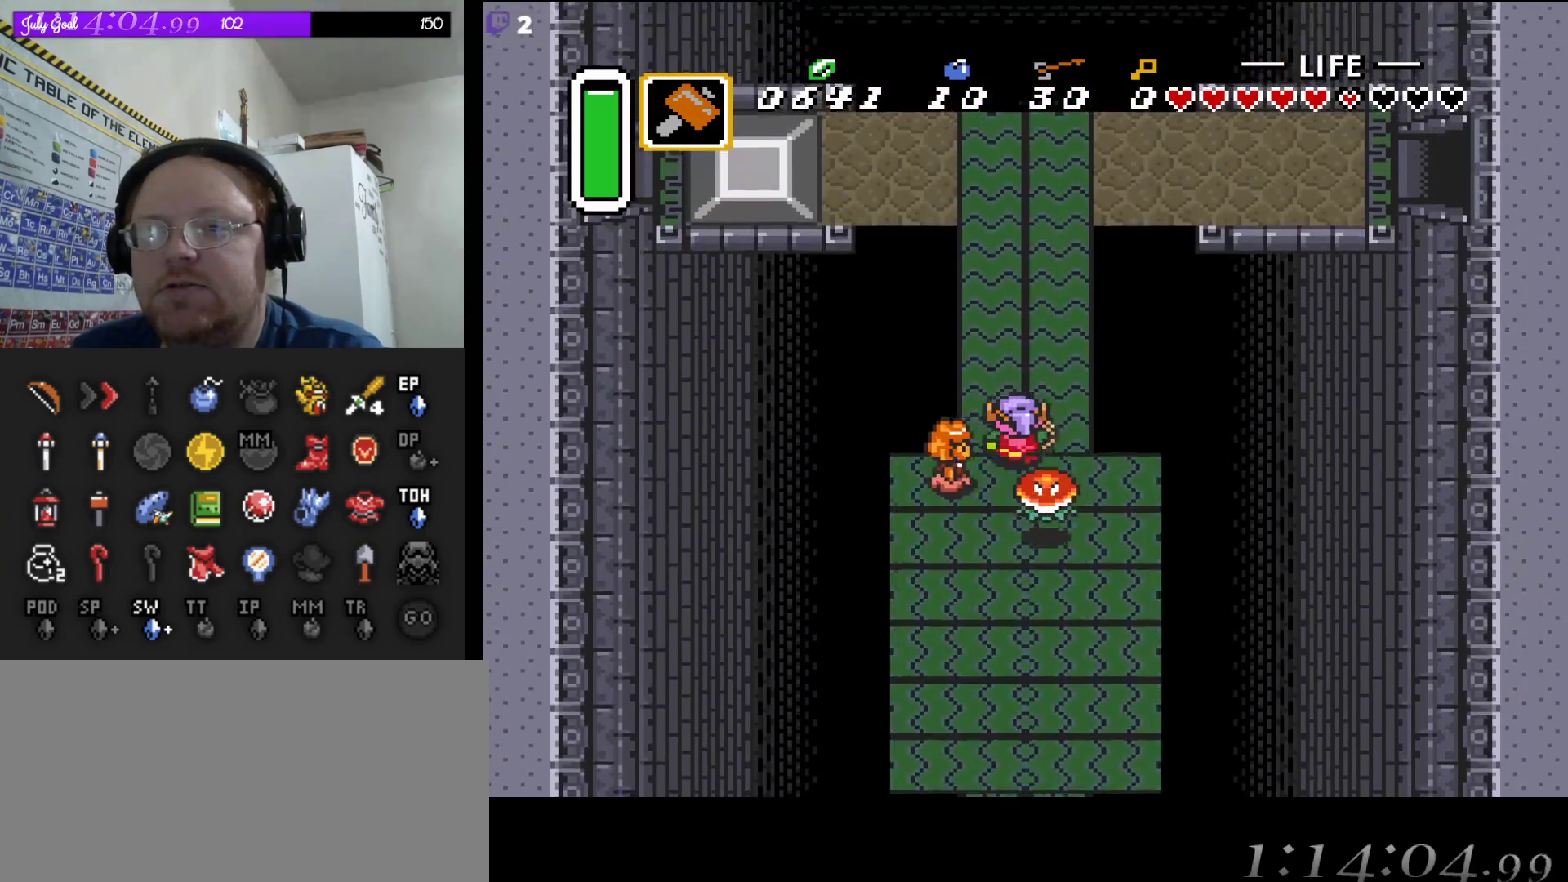
{"buttons": ["DPAD_UP"], "events": [[67, "DPAD_RIGHT", "up"], [117, "DPAD_LEFT", "down"], [167, "DPAD_LEFT", "up"]]}
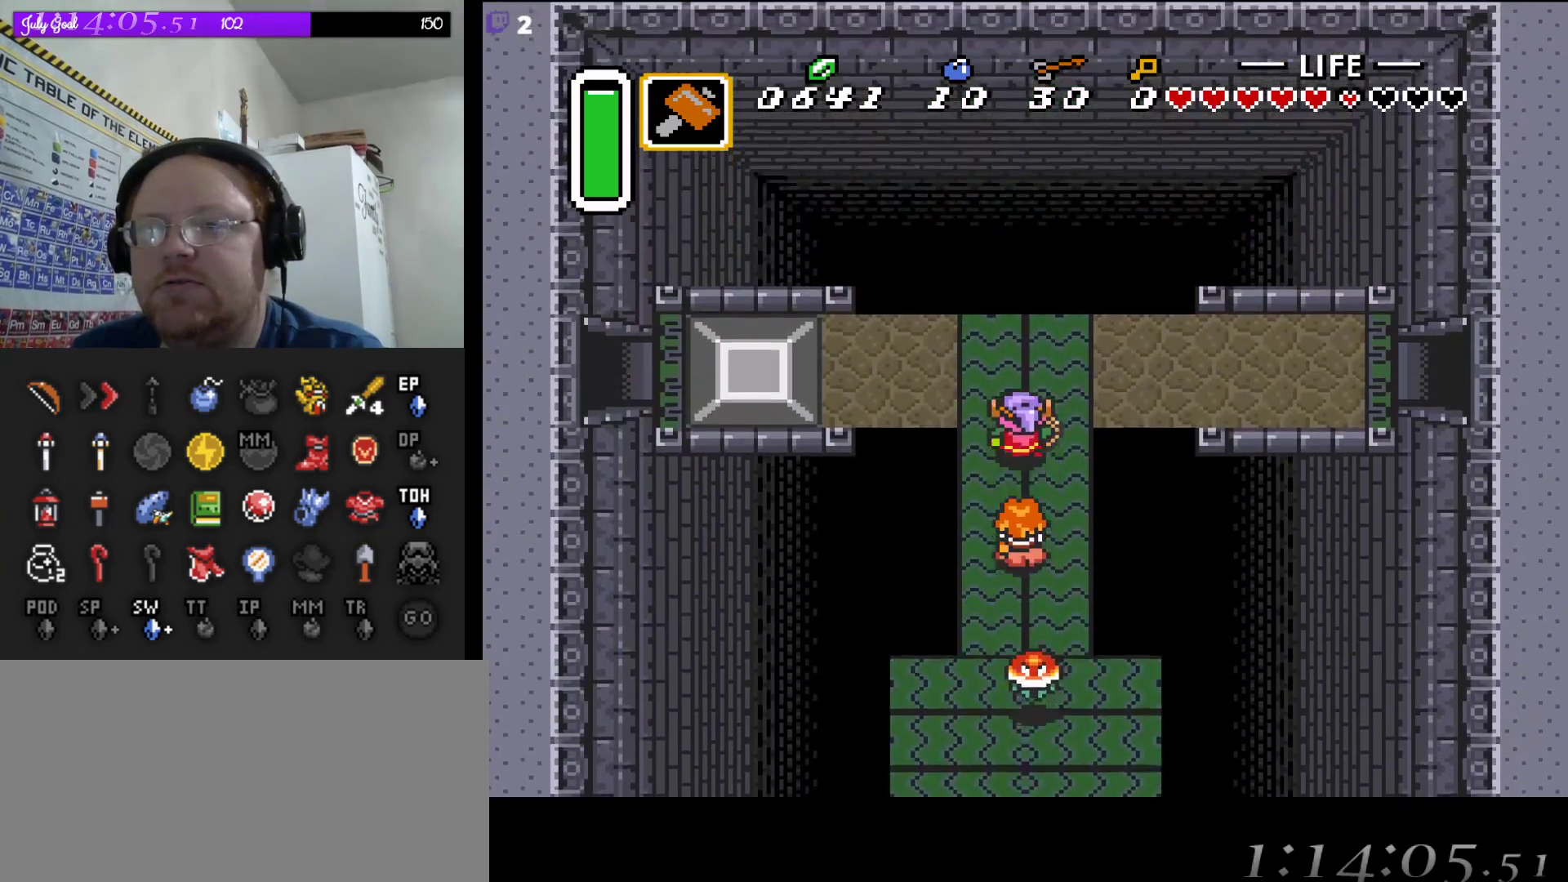
{"buttons": ["DPAD_RIGHT"], "events": [[67, "DPAD_RIGHT", "down"], [83, "DPAD_UP", "up"], [150, "DPAD_UP", "down"], [217, "DPAD_UP", "up"]]}
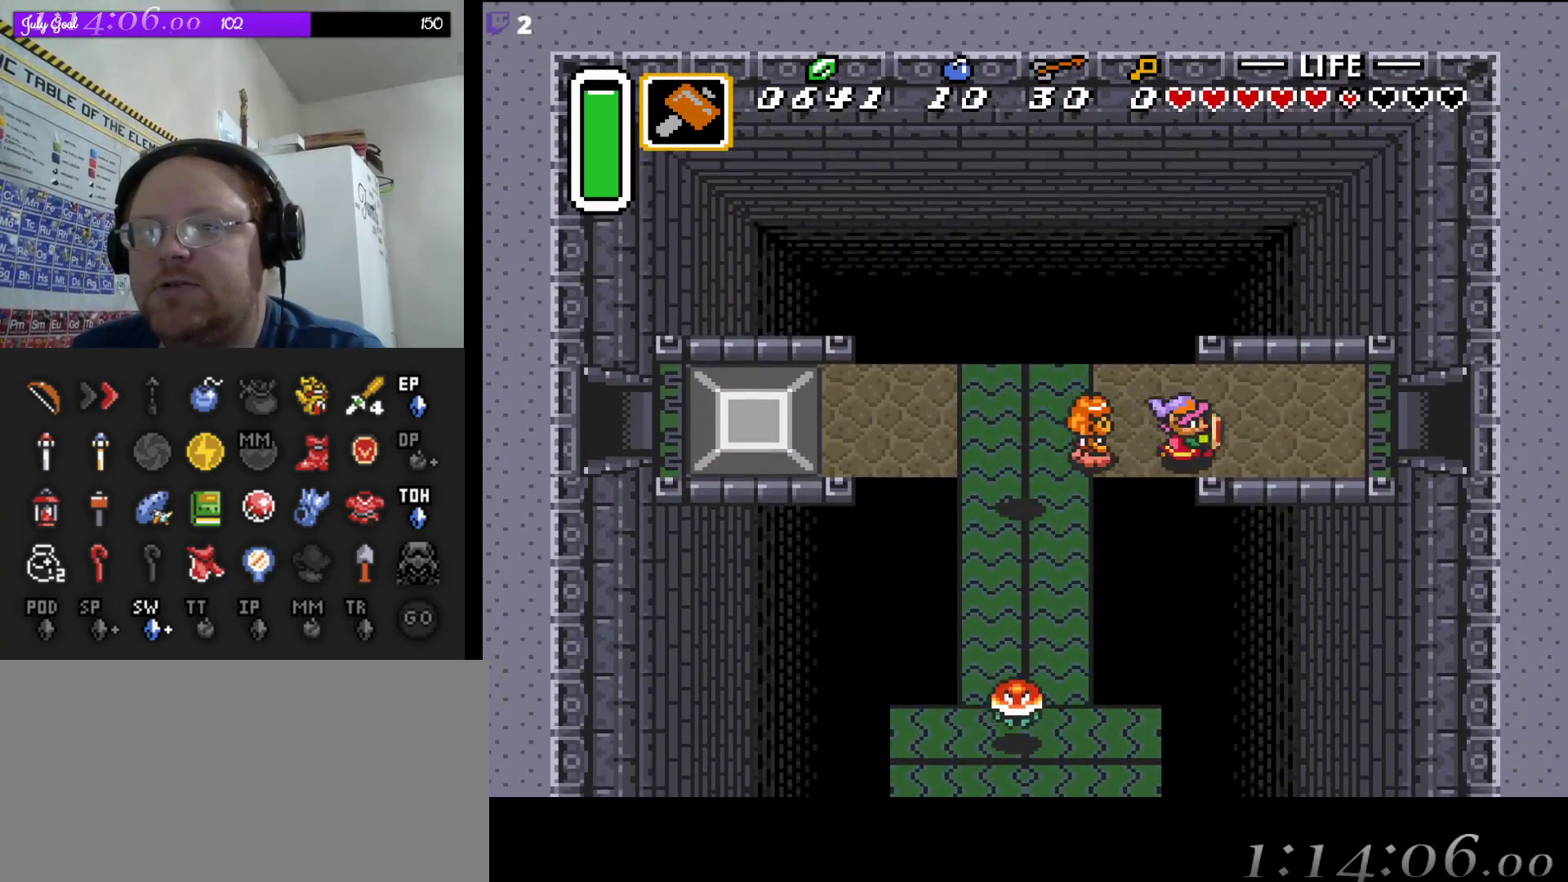
{"buttons": ["DPAD_UP", "DPAD_RIGHT"], "events": [[117, "DPAD_UP", "down"]]}
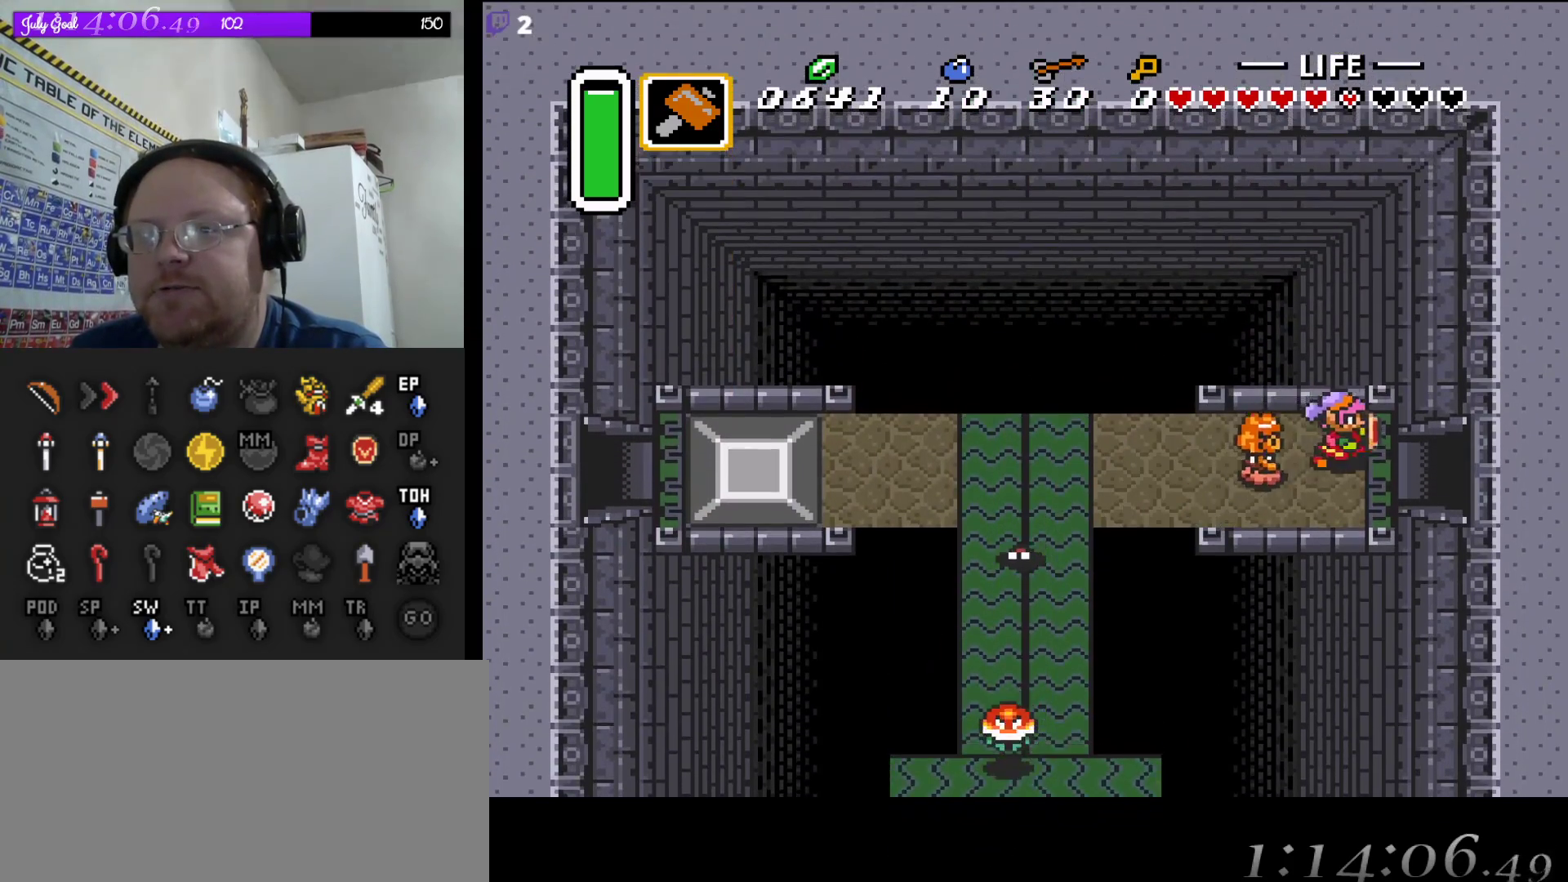
{"buttons": ["DPAD_RIGHT"], "events": [[17, "DPAD_UP", "up"], [267, "DPAD_DOWN", "down"], [317, "DPAD_DOWN", "up"]]}
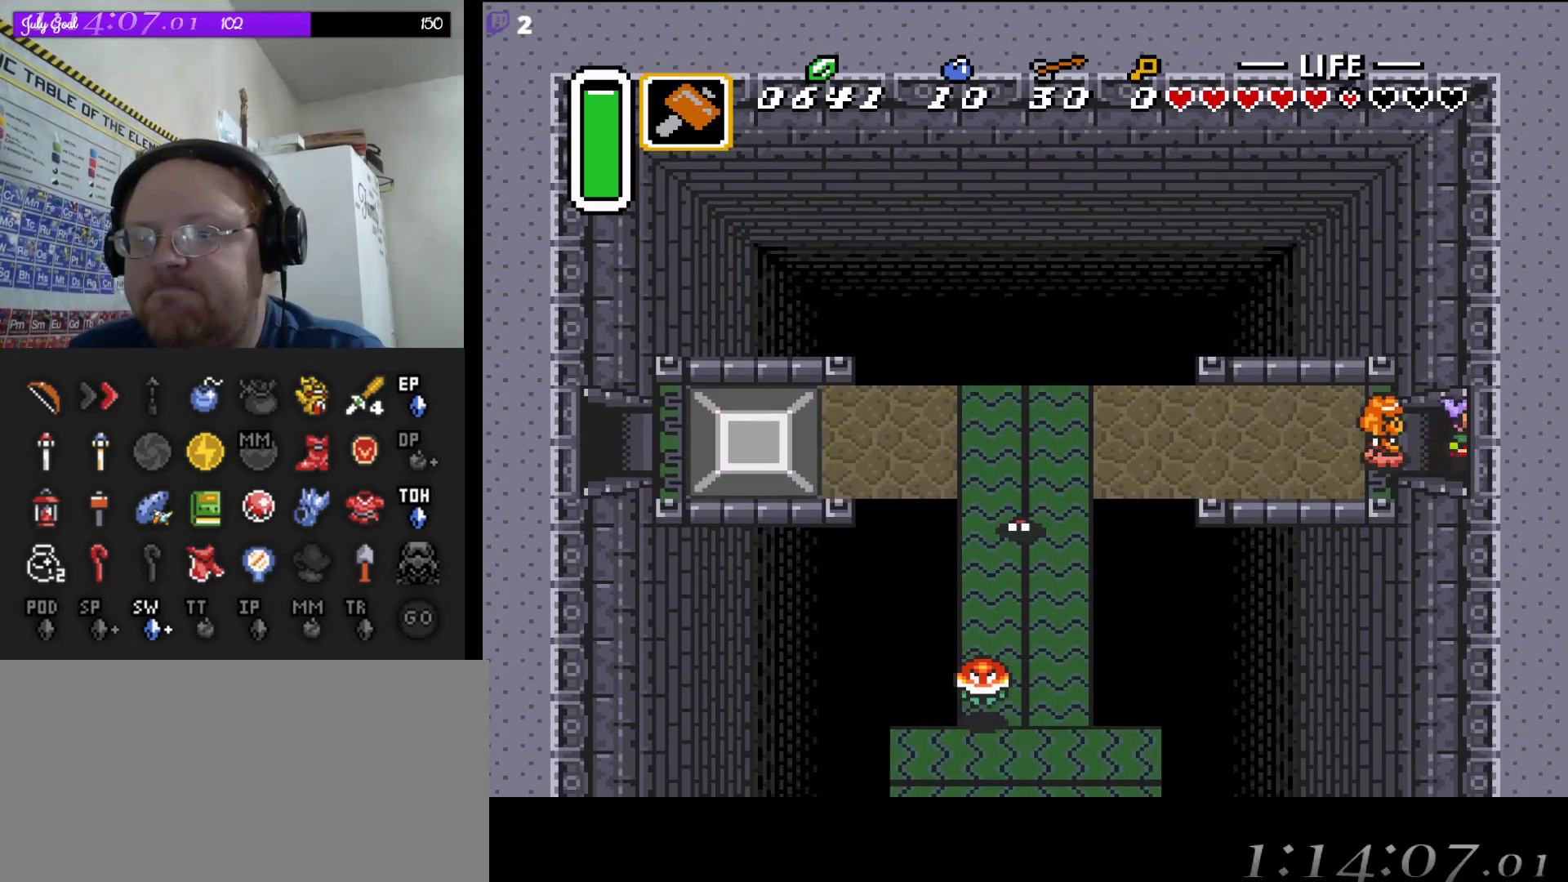
{"buttons": [], "events": [[100, "DPAD_UP", "down"], [133, "DPAD_UP", "up"], [483, "DPAD_RIGHT", "up"]]}
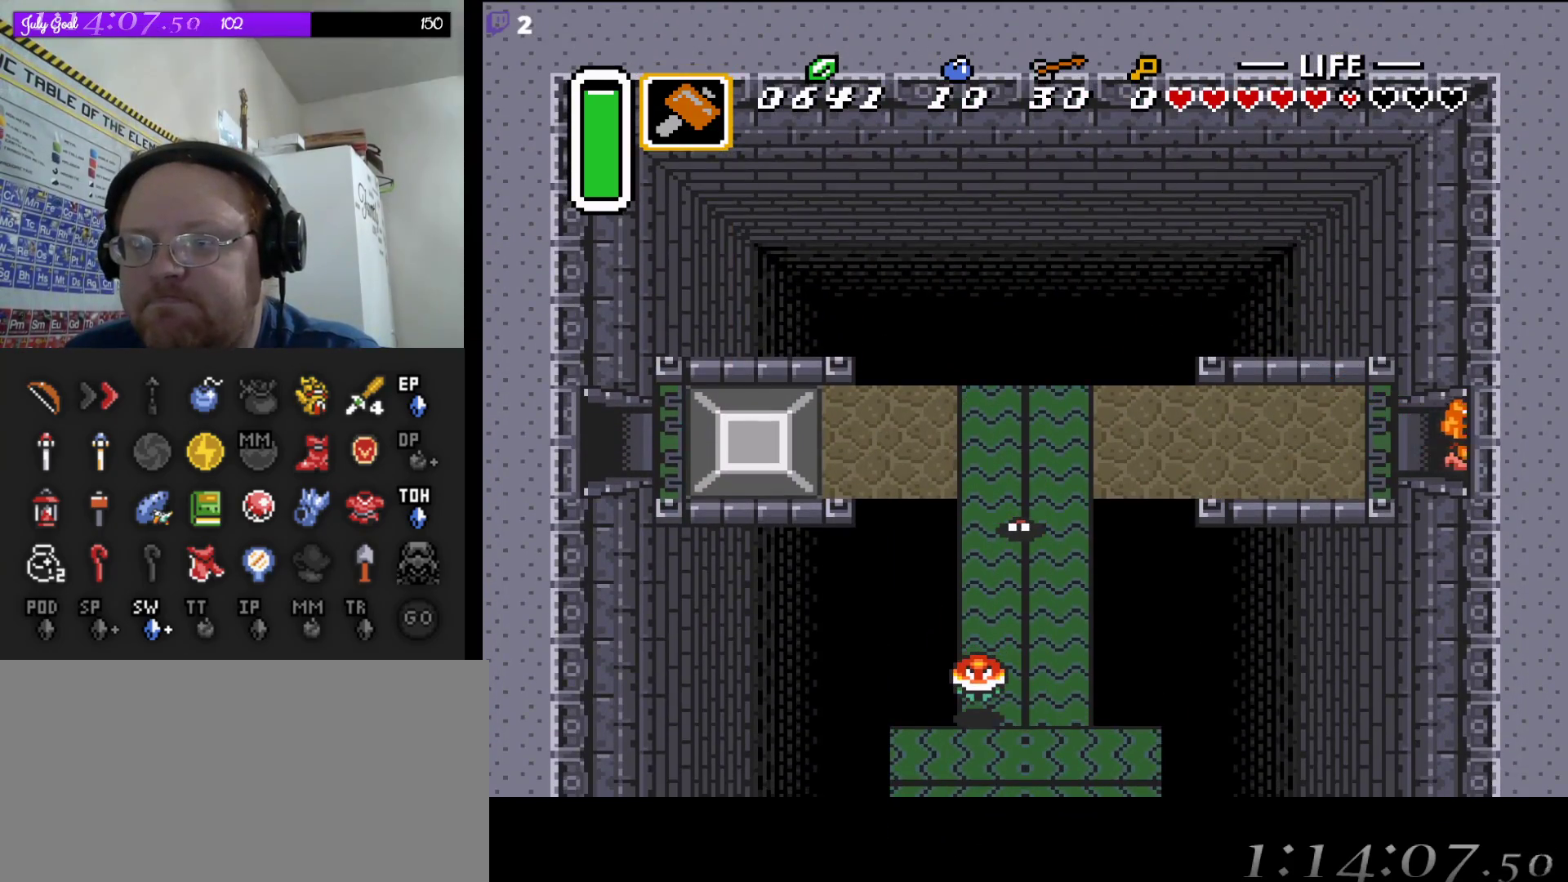
{"buttons": [], "events": []}
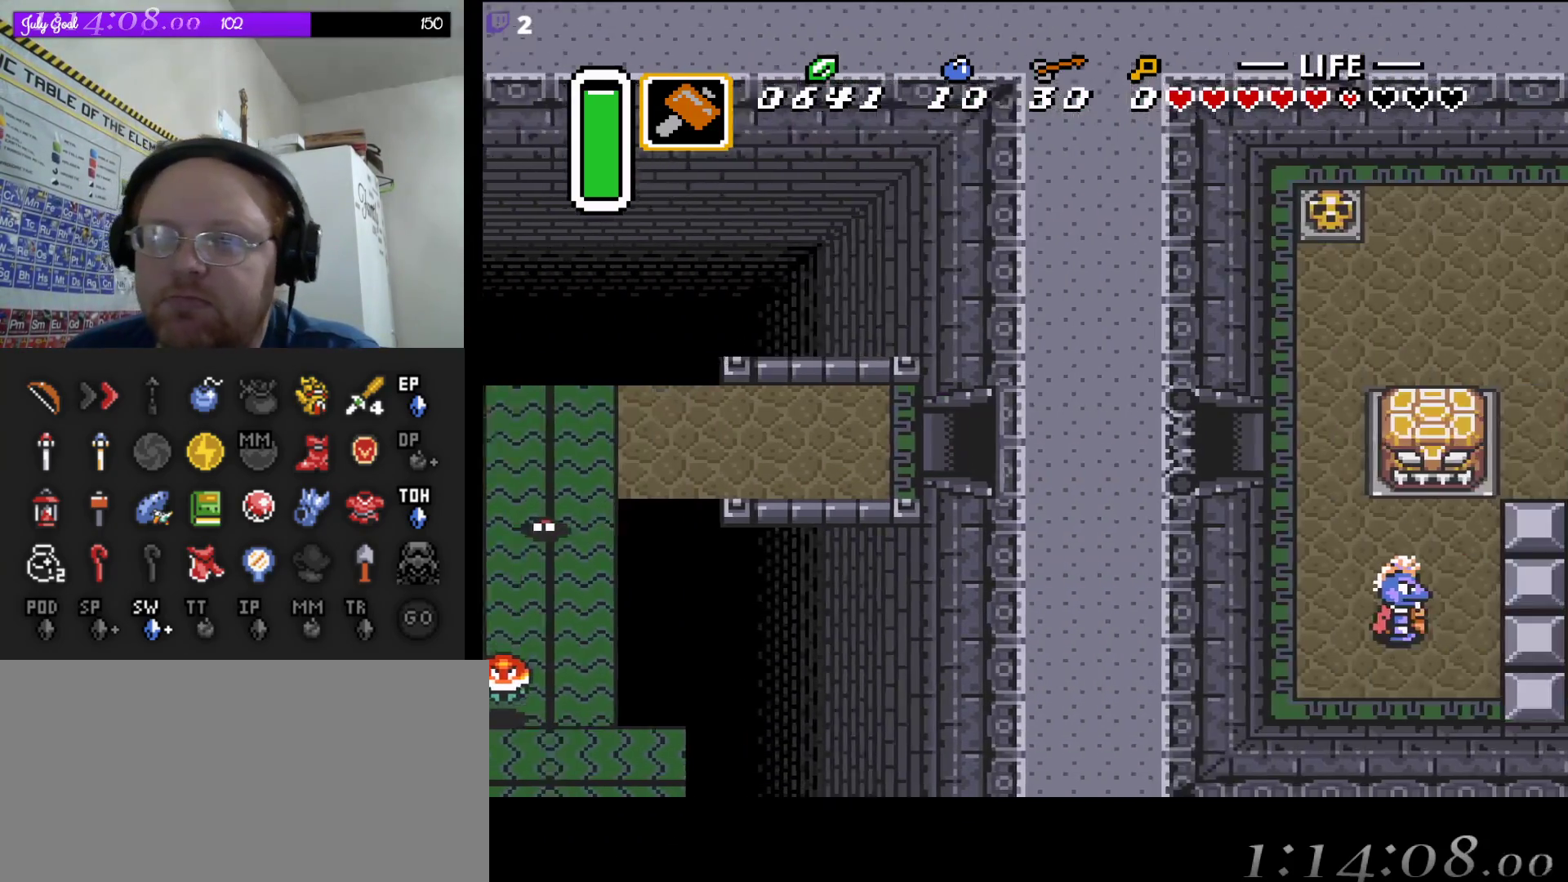
{"buttons": ["DPAD_RIGHT"], "events": [[483, "DPAD_RIGHT", "down"]]}
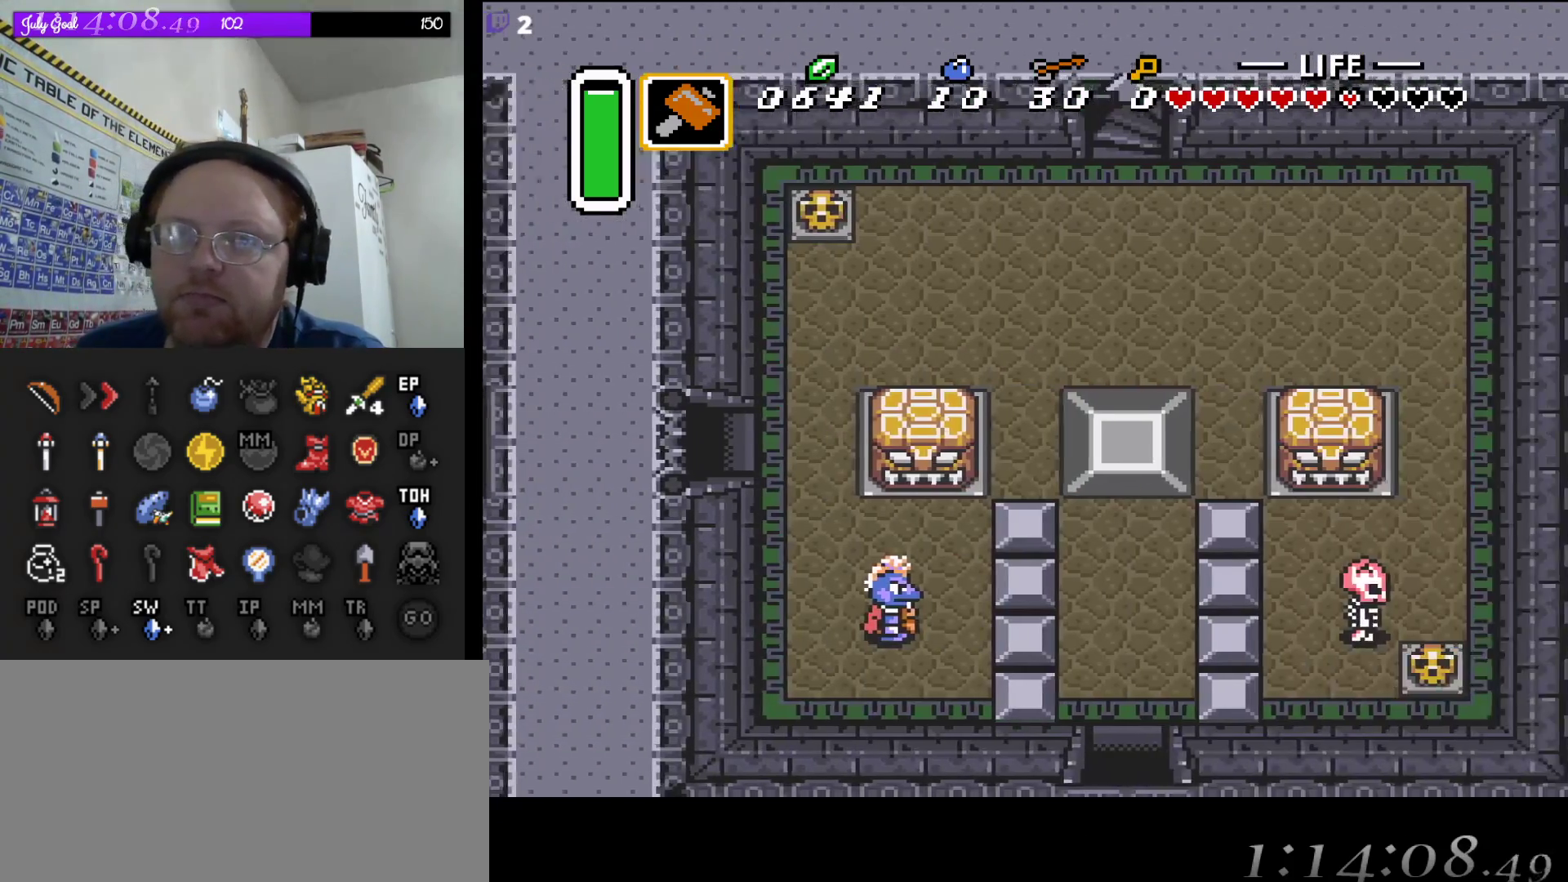
{"buttons": ["DPAD_UP", "DPAD_RIGHT"], "events": [[50, "DPAD_UP", "down"], [217, "DPAD_UP", "up"], [383, "DPAD_UP", "down"]]}
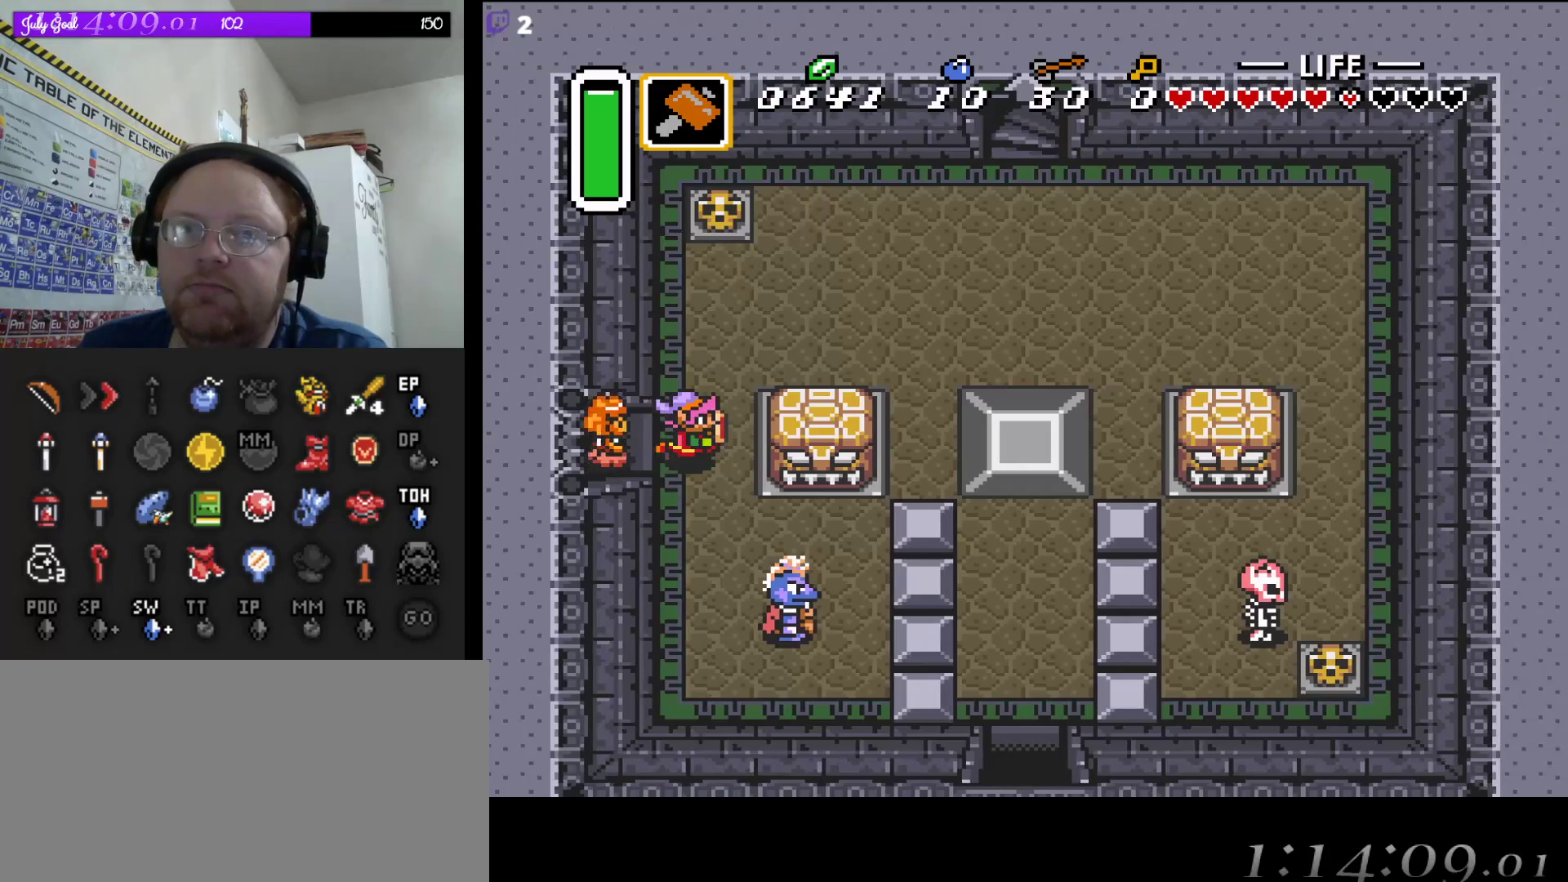
{"buttons": ["DPAD_UP", "DPAD_RIGHT"], "events": [[150, "DPAD_RIGHT", "up"], [450, "DPAD_RIGHT", "down"], [483, "DPAD_RIGHT", "up"], [500, "DPAD_RIGHT", "down"]]}
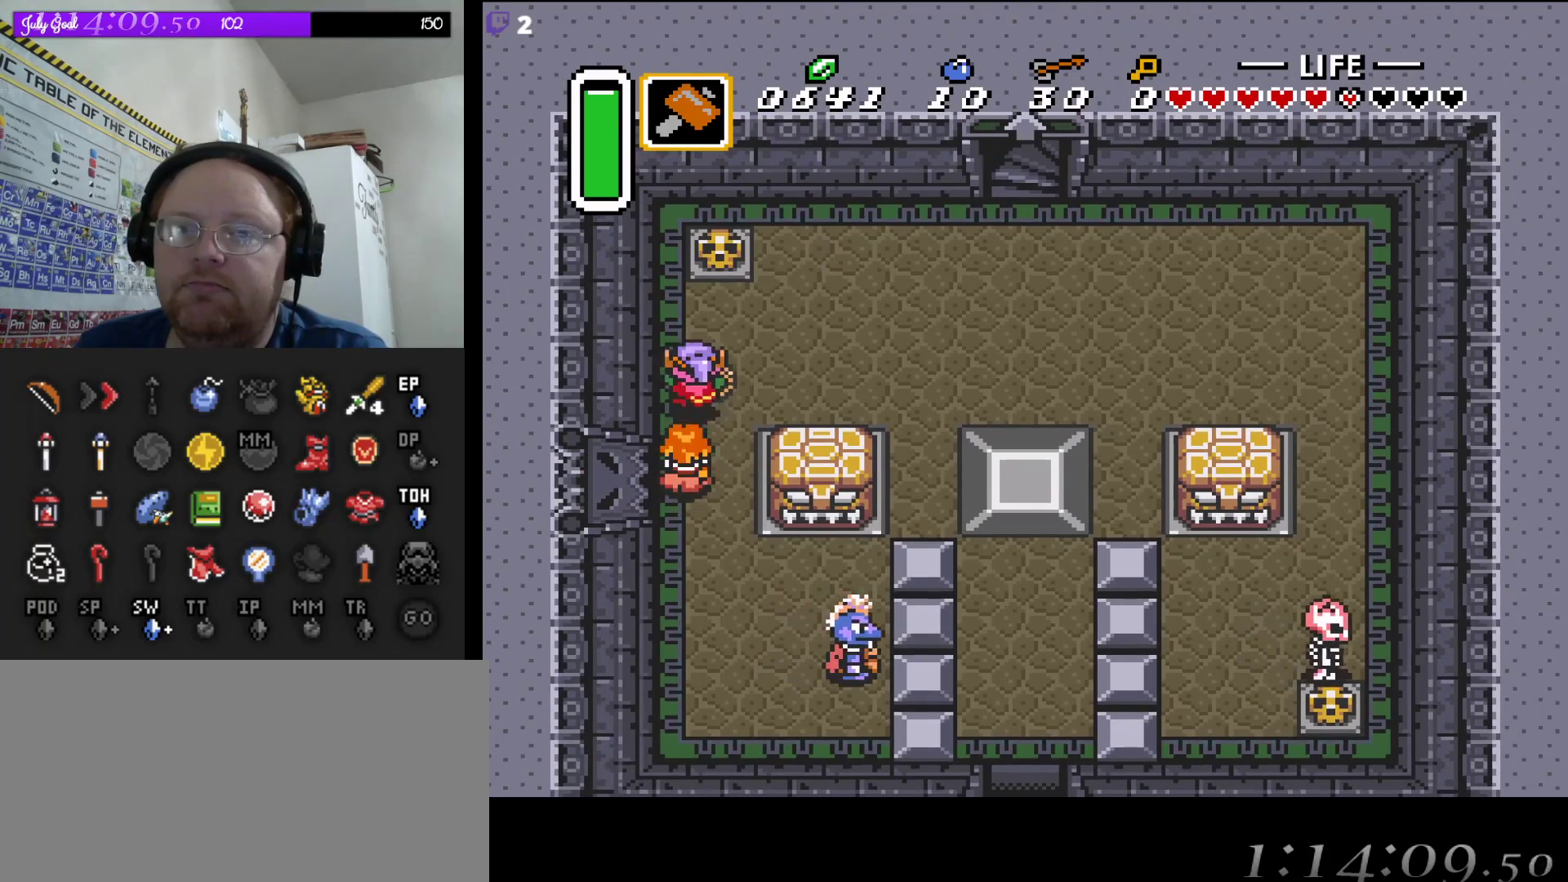
{"buttons": ["DPAD_RIGHT"], "events": [[217, "DPAD_UP", "up"], [267, "DPAD_UP", "down"], [500, "DPAD_UP", "up"]]}
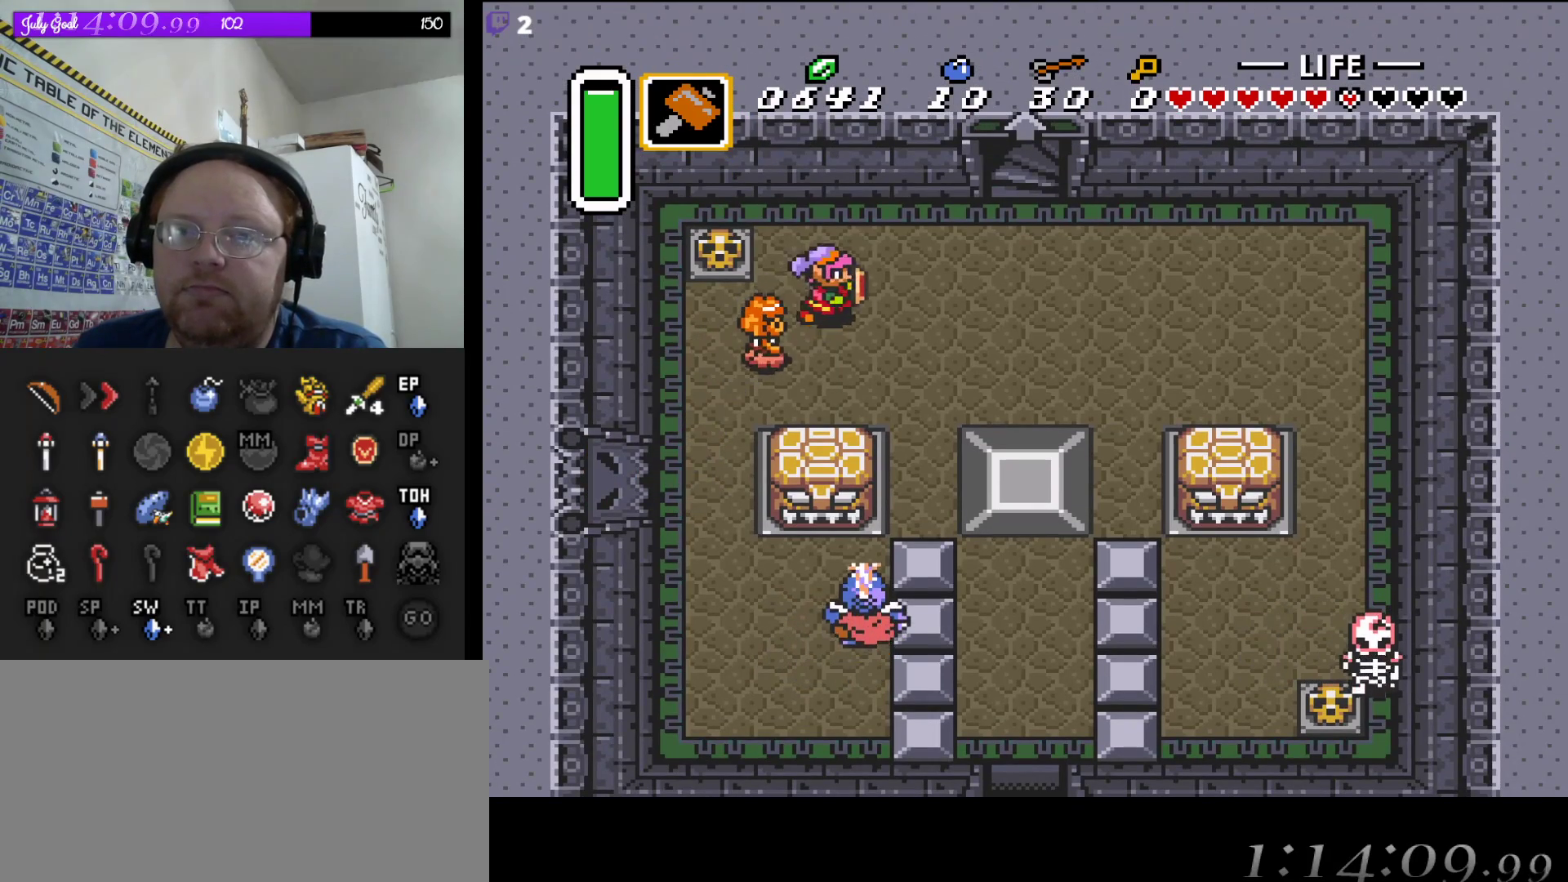
{"buttons": ["DPAD_UP", "DPAD_RIGHT"], "events": [[33, "DPAD_UP", "down"], [83, "DPAD_UP", "up"], [383, "DPAD_UP", "down"]]}
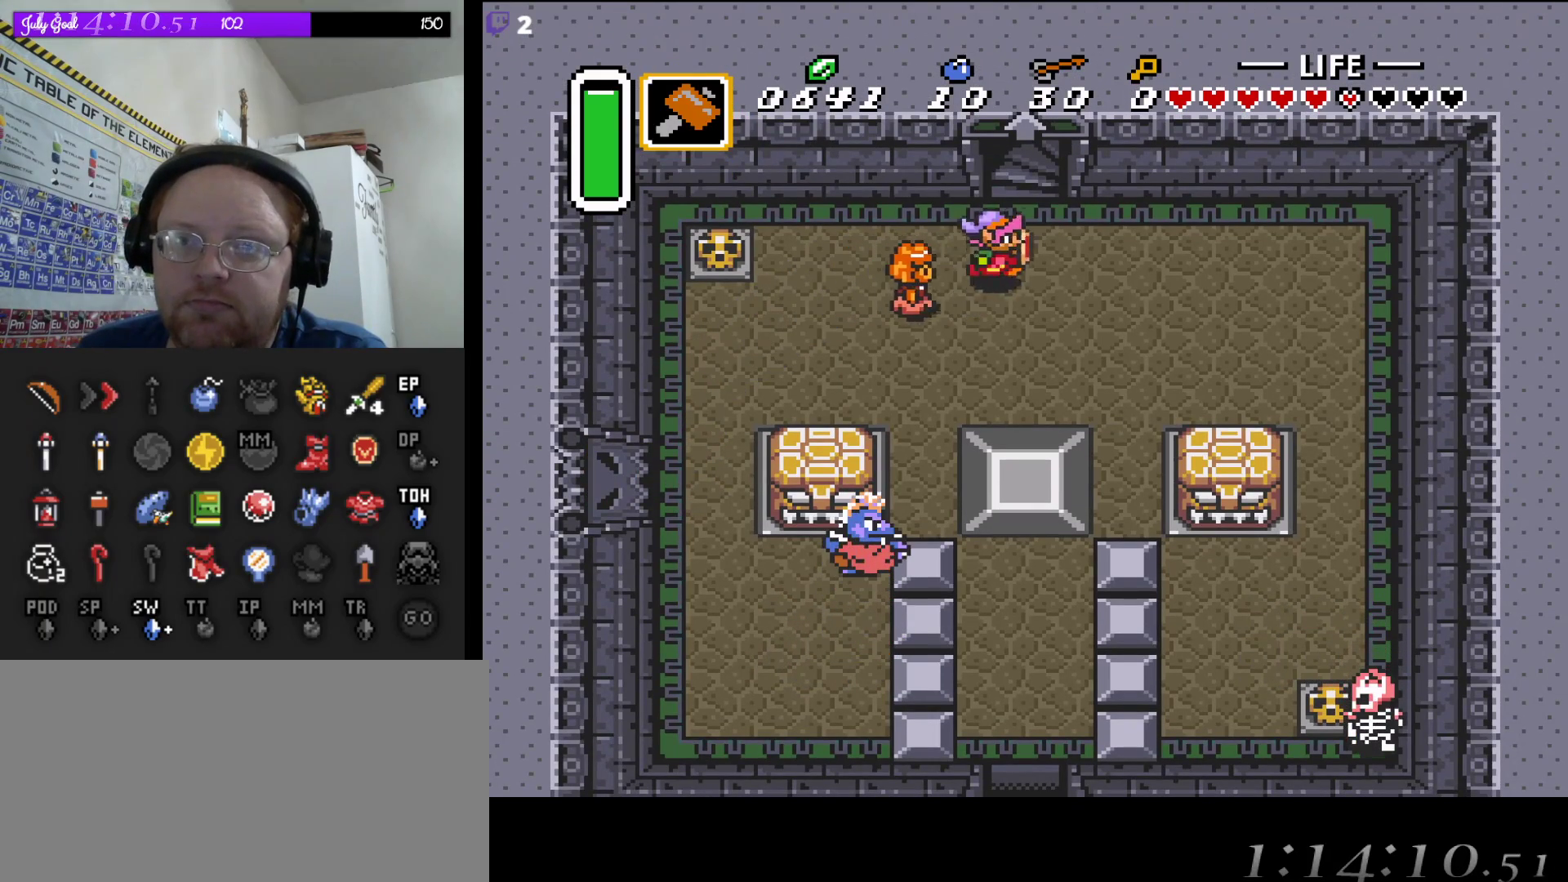
{"buttons": ["DPAD_UP"], "events": [[117, "DPAD_RIGHT", "up"], [133, "DPAD_RIGHT", "down"], [200, "DPAD_RIGHT", "up"]]}
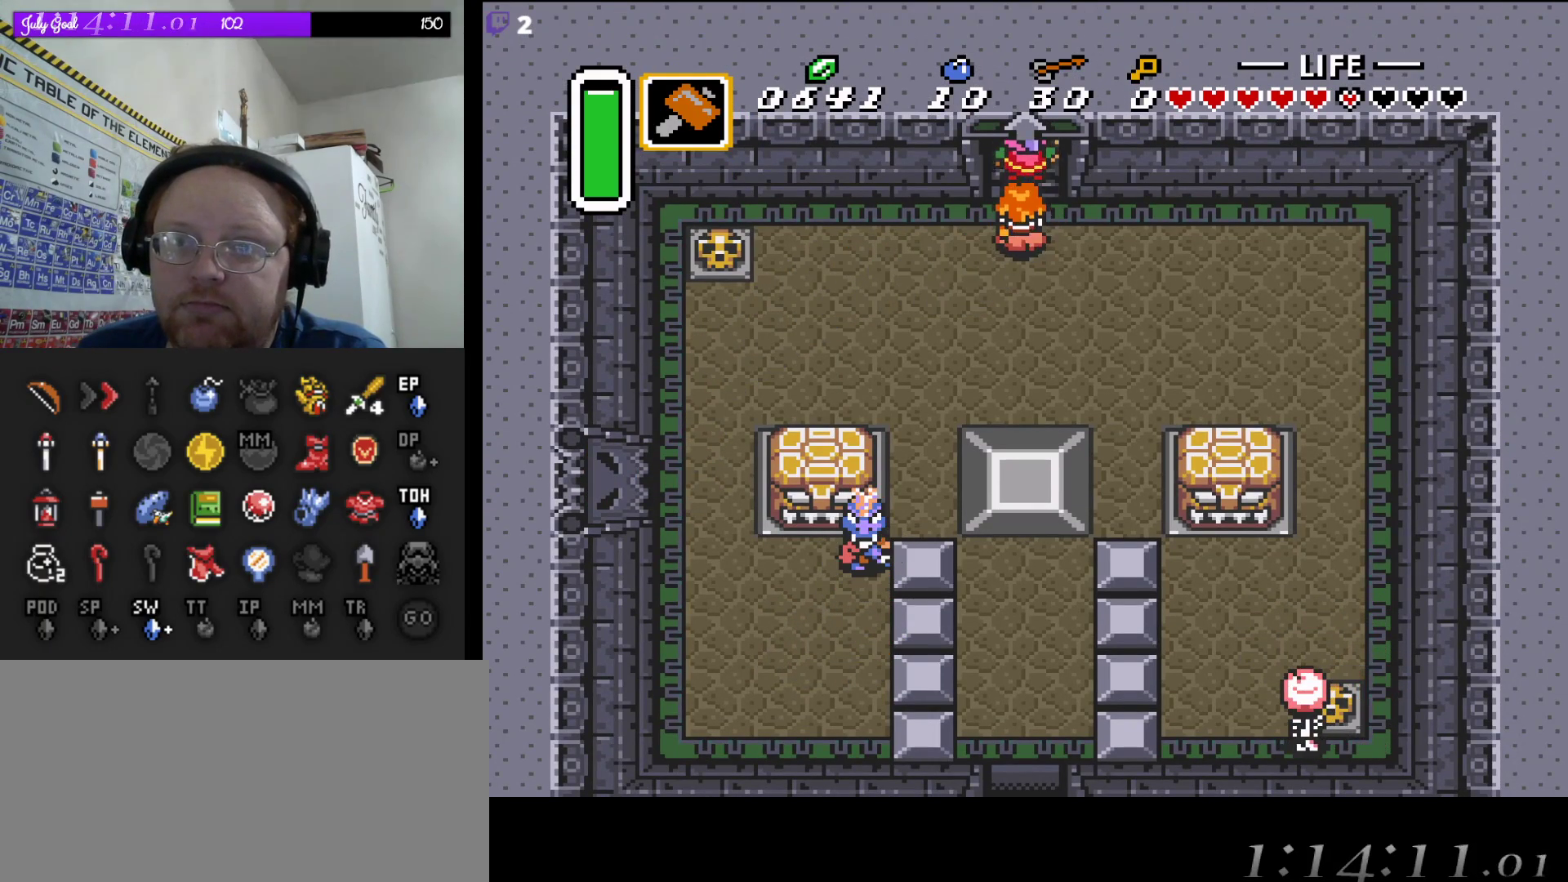
{"buttons": [], "events": [[250, "DPAD_UP", "up"]]}
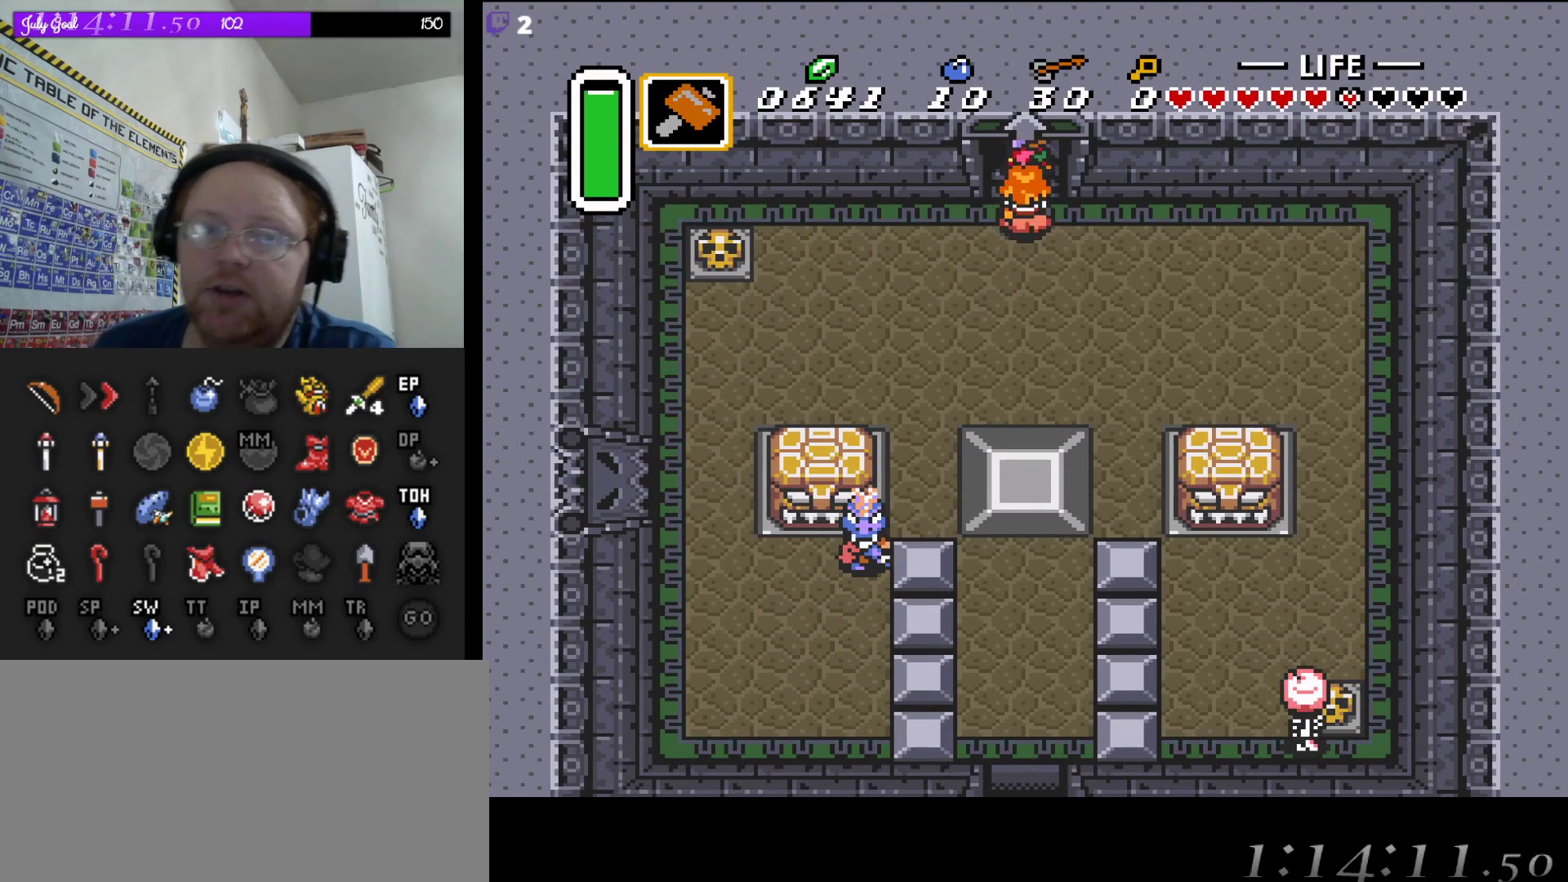
{"buttons": [], "events": []}
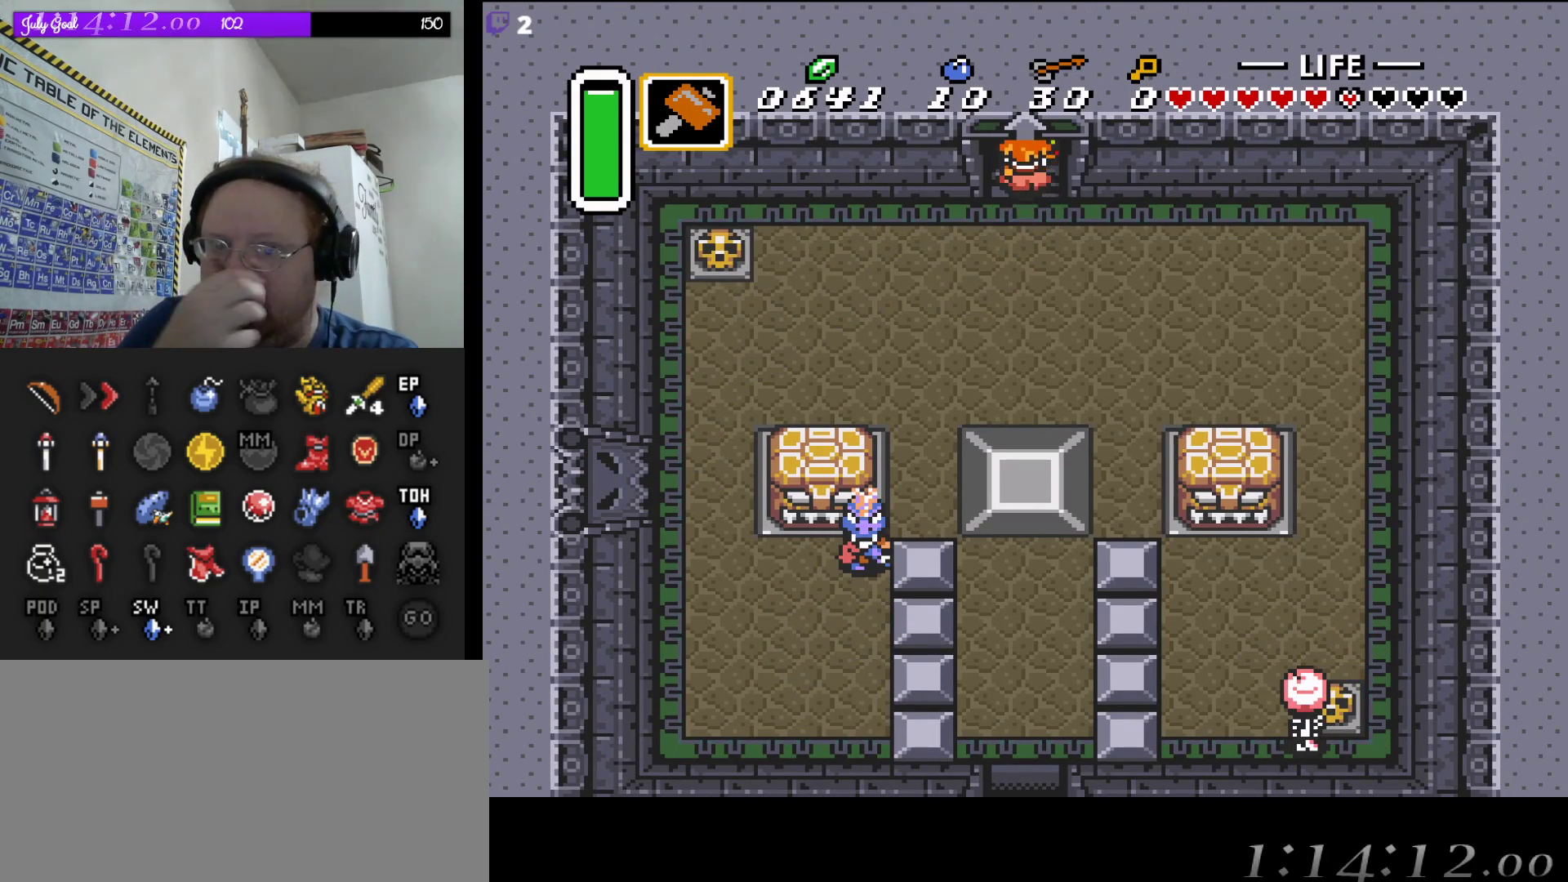
{"buttons": [], "events": []}